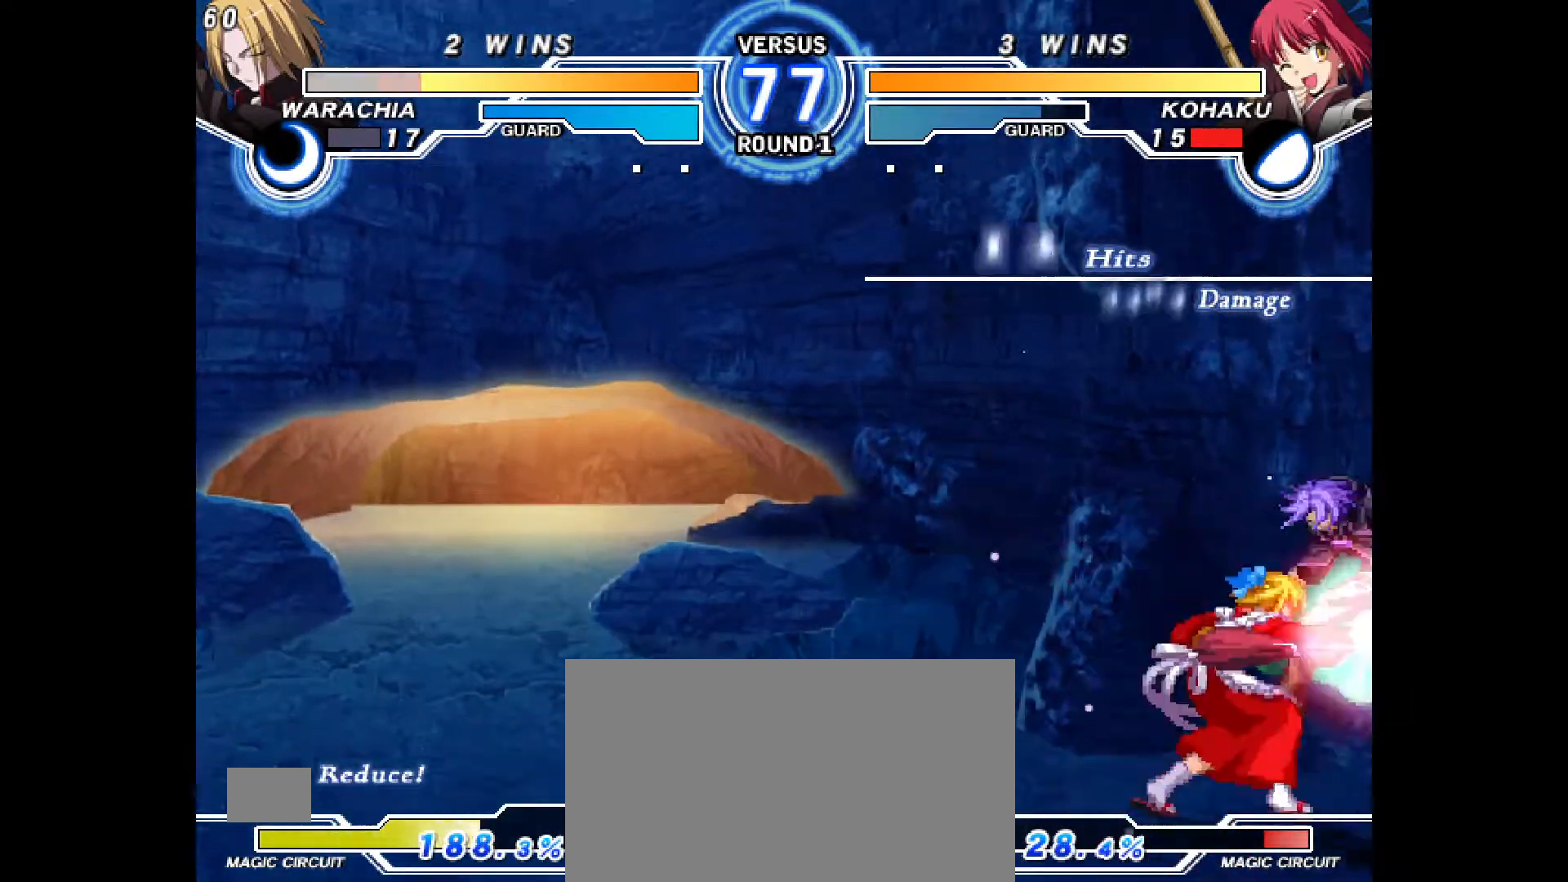
Gameplay with a controller (PlayStation layout); each line is a JSON object with the inputs held at the frame after it. "events" lists button and stick changes between this image and that frame as [ms after this image, input, new state], when the widget could be followed in between. Not read: HOME L3 R3 START TOUCHPAD other_buttons.
{"buttons": ["CROSS"], "events": [[17, "DPAD_DOWN", "up"], [67, "CIRCLE", "down"], [117, "CIRCLE", "up"], [117, "DPAD_RIGHT", "up"], [483, "CROSS", "down"]]}
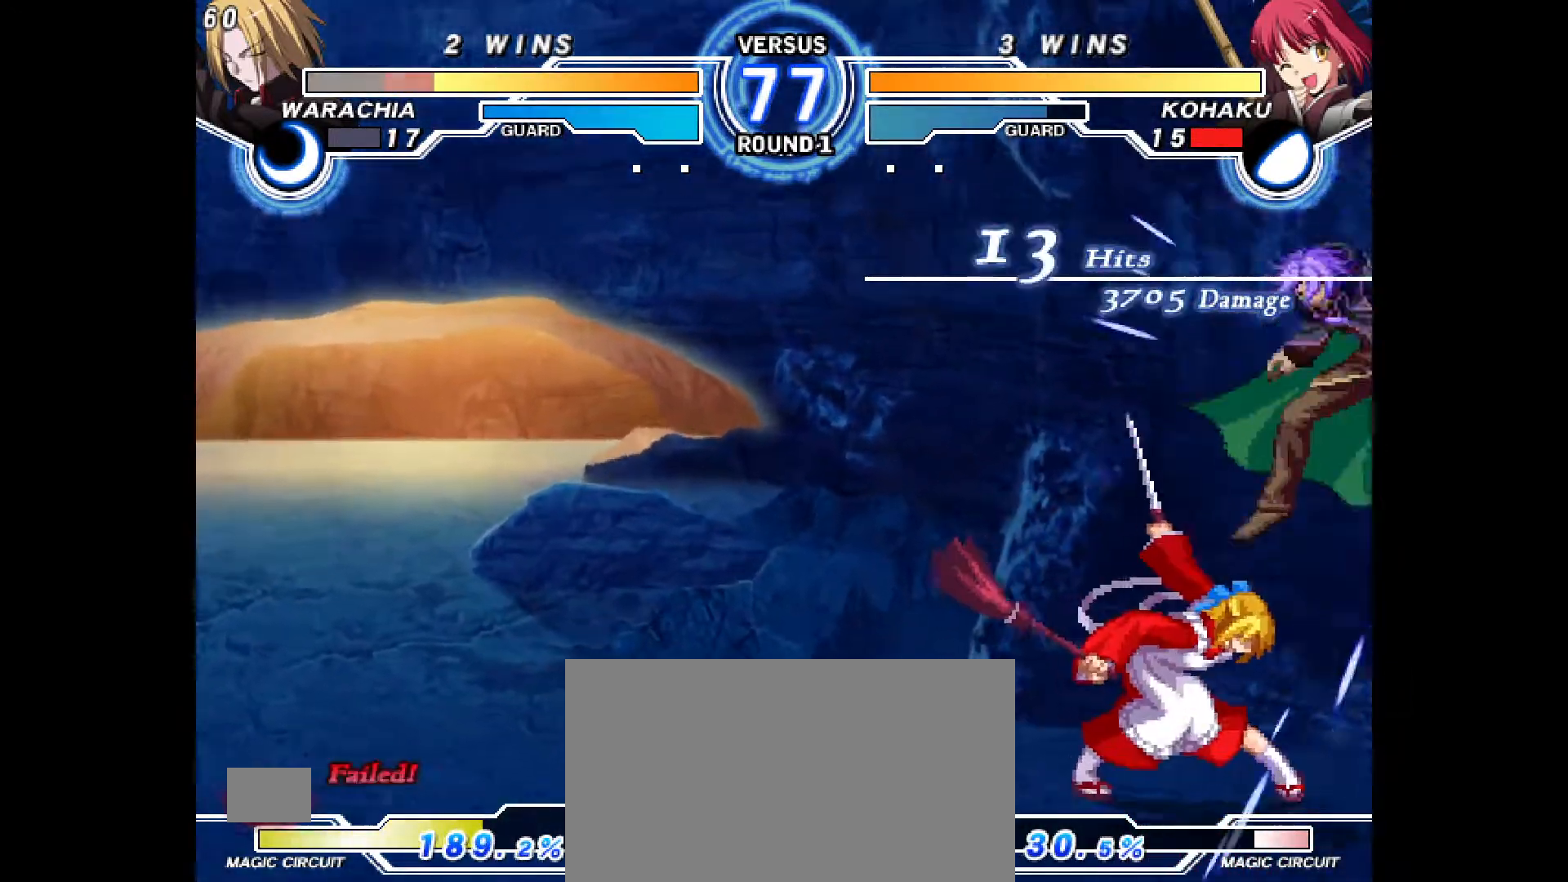
{"buttons": [], "events": [[50, "CROSS", "up"]]}
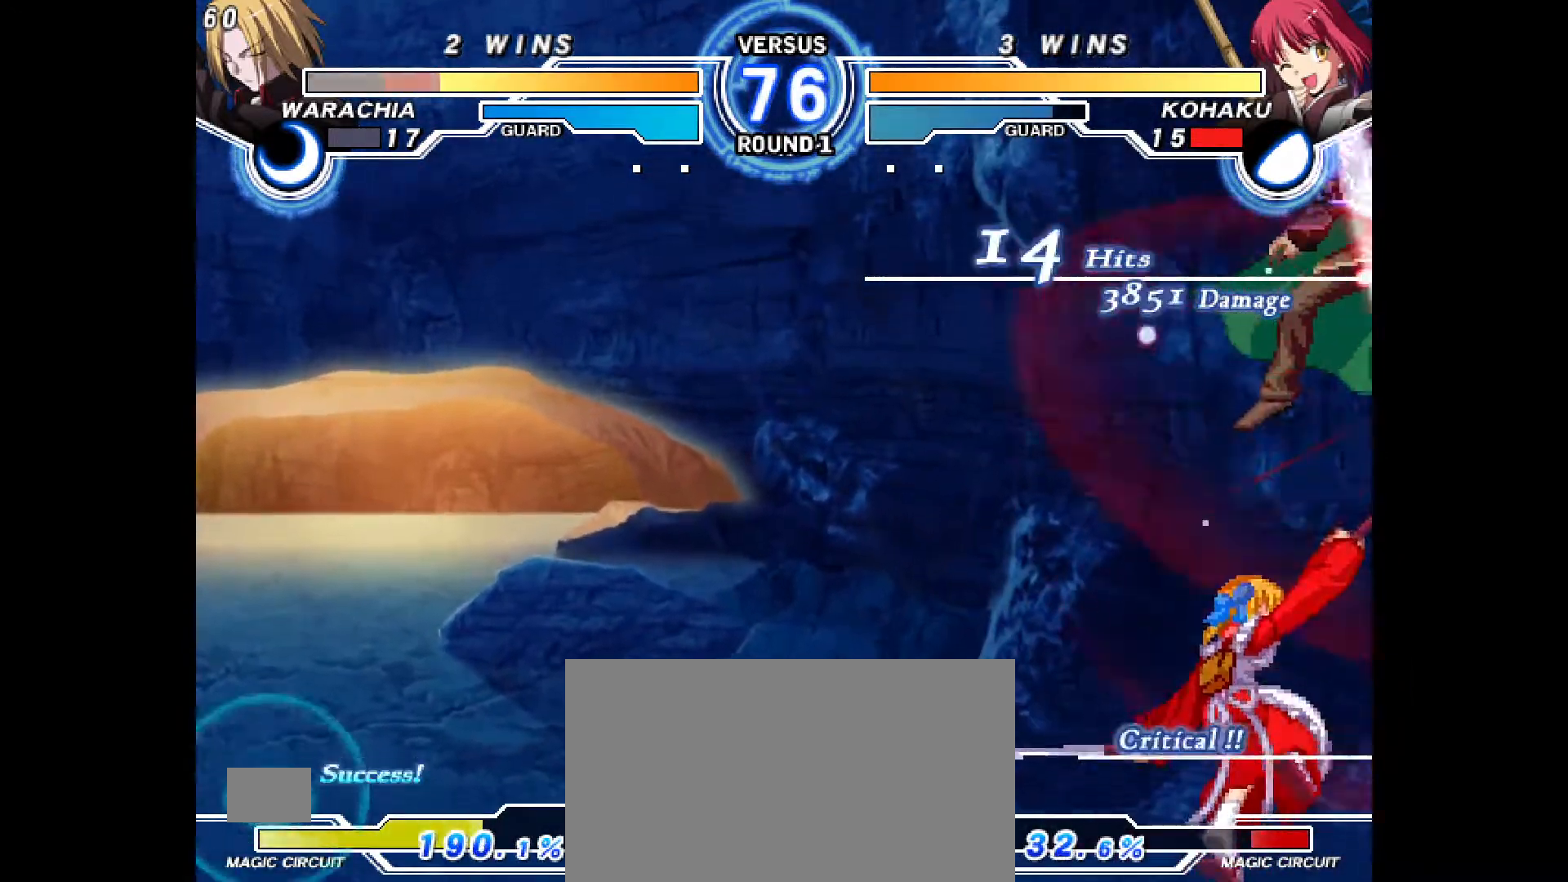
{"buttons": []}
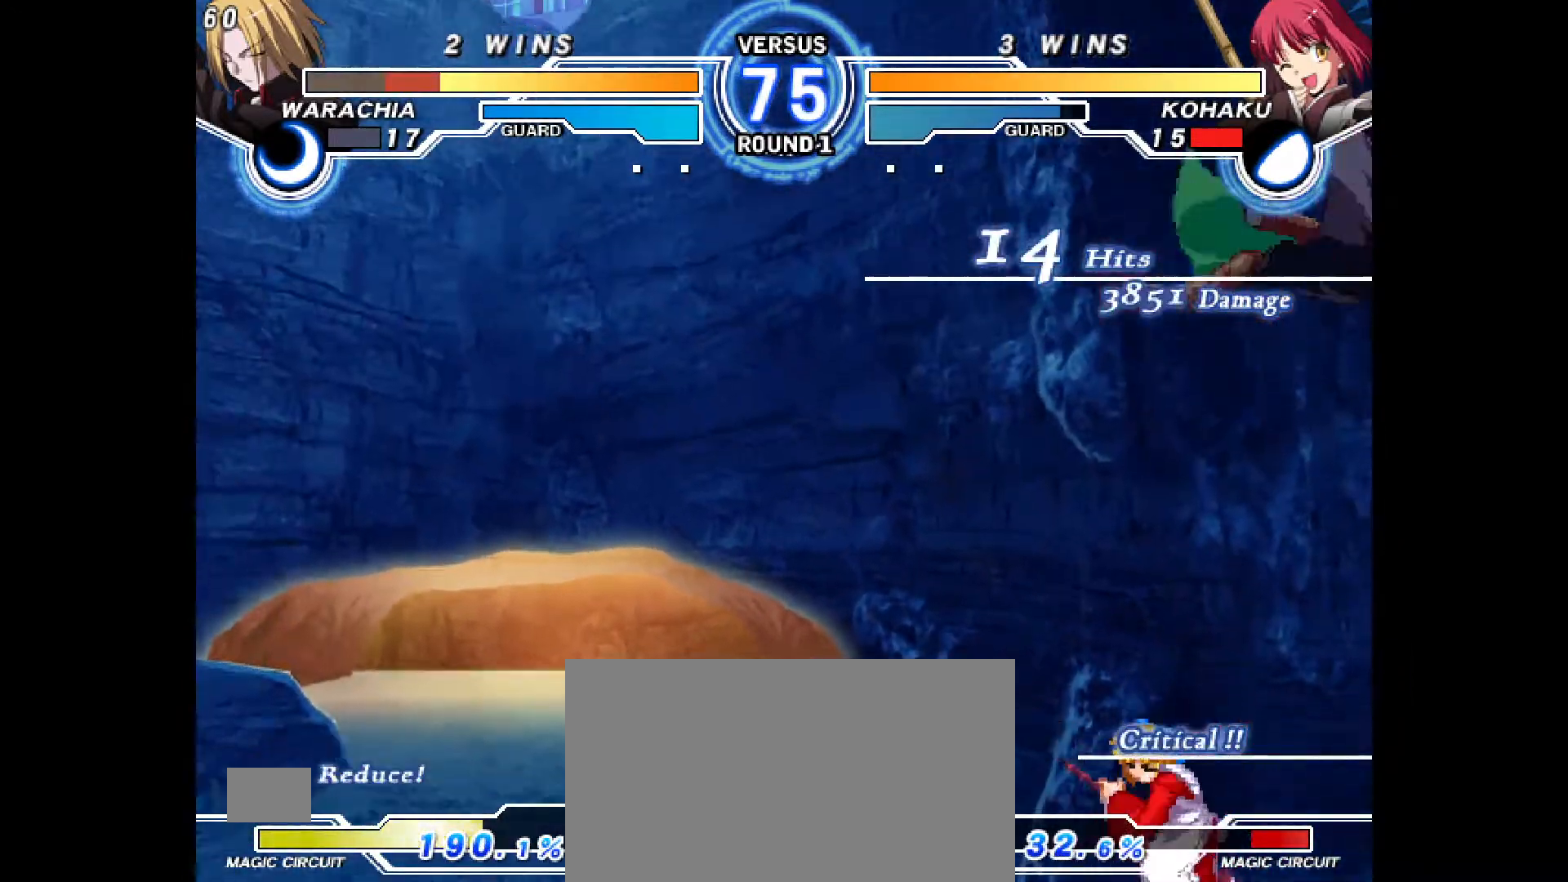
{"buttons": ["DPAD_RIGHT"], "events": [[17, "DPAD_RIGHT", "down"], [217, "CROSS", "down"], [300, "CROSS", "up"], [367, "CROSS", "down"], [450, "CROSS", "up"]]}
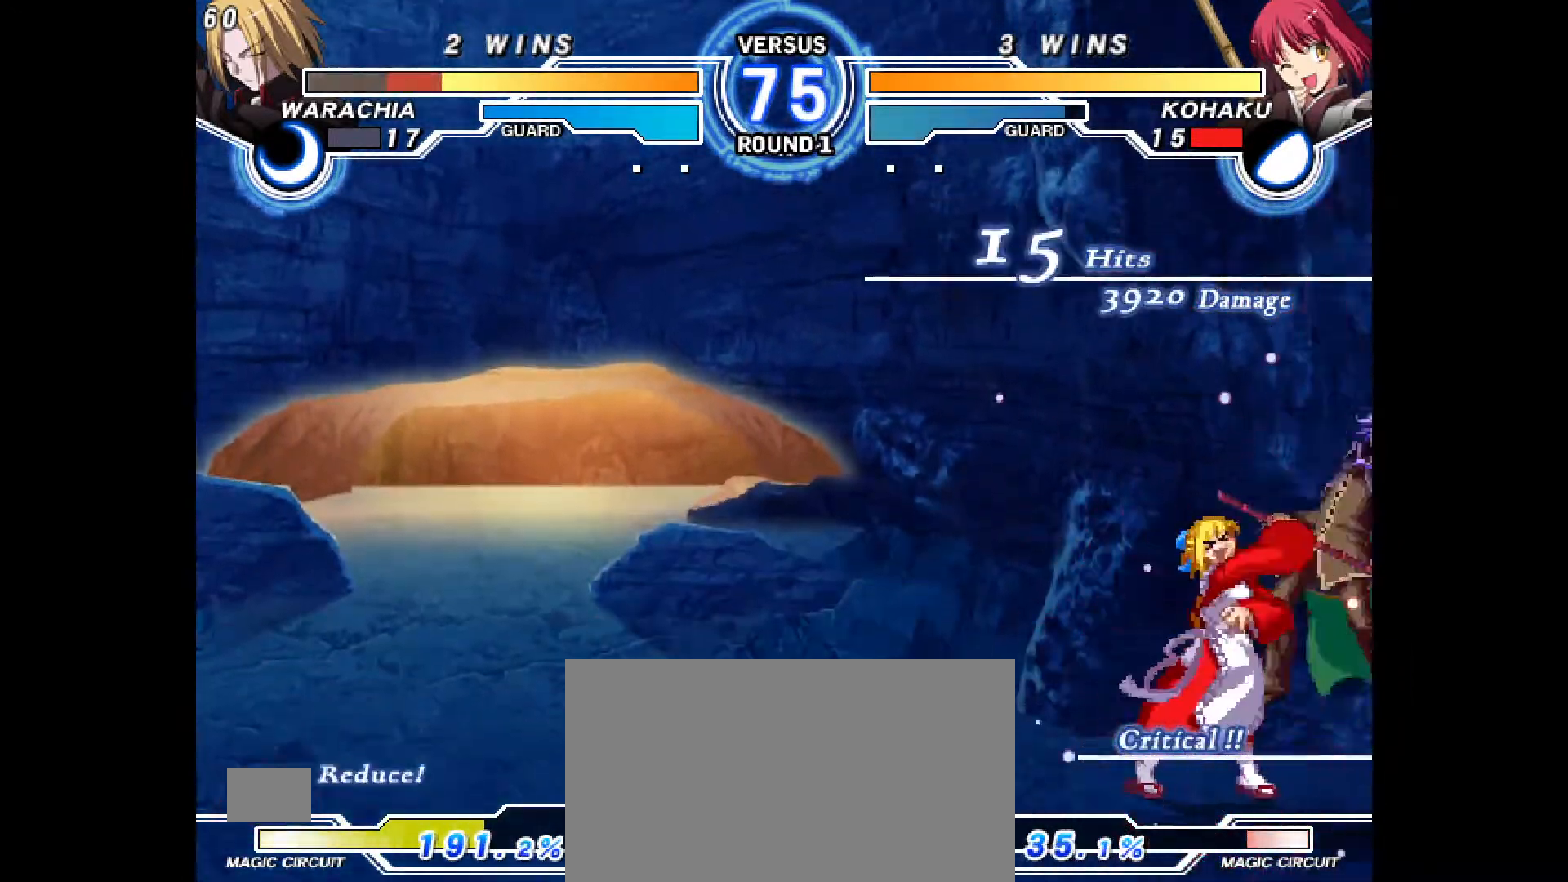
{"buttons": ["DPAD_DOWN"], "events": [[67, "DPAD_RIGHT", "up"], [83, "CIRCLE", "down"], [450, "DPAD_DOWN", "down"], [500, "CIRCLE", "up"]]}
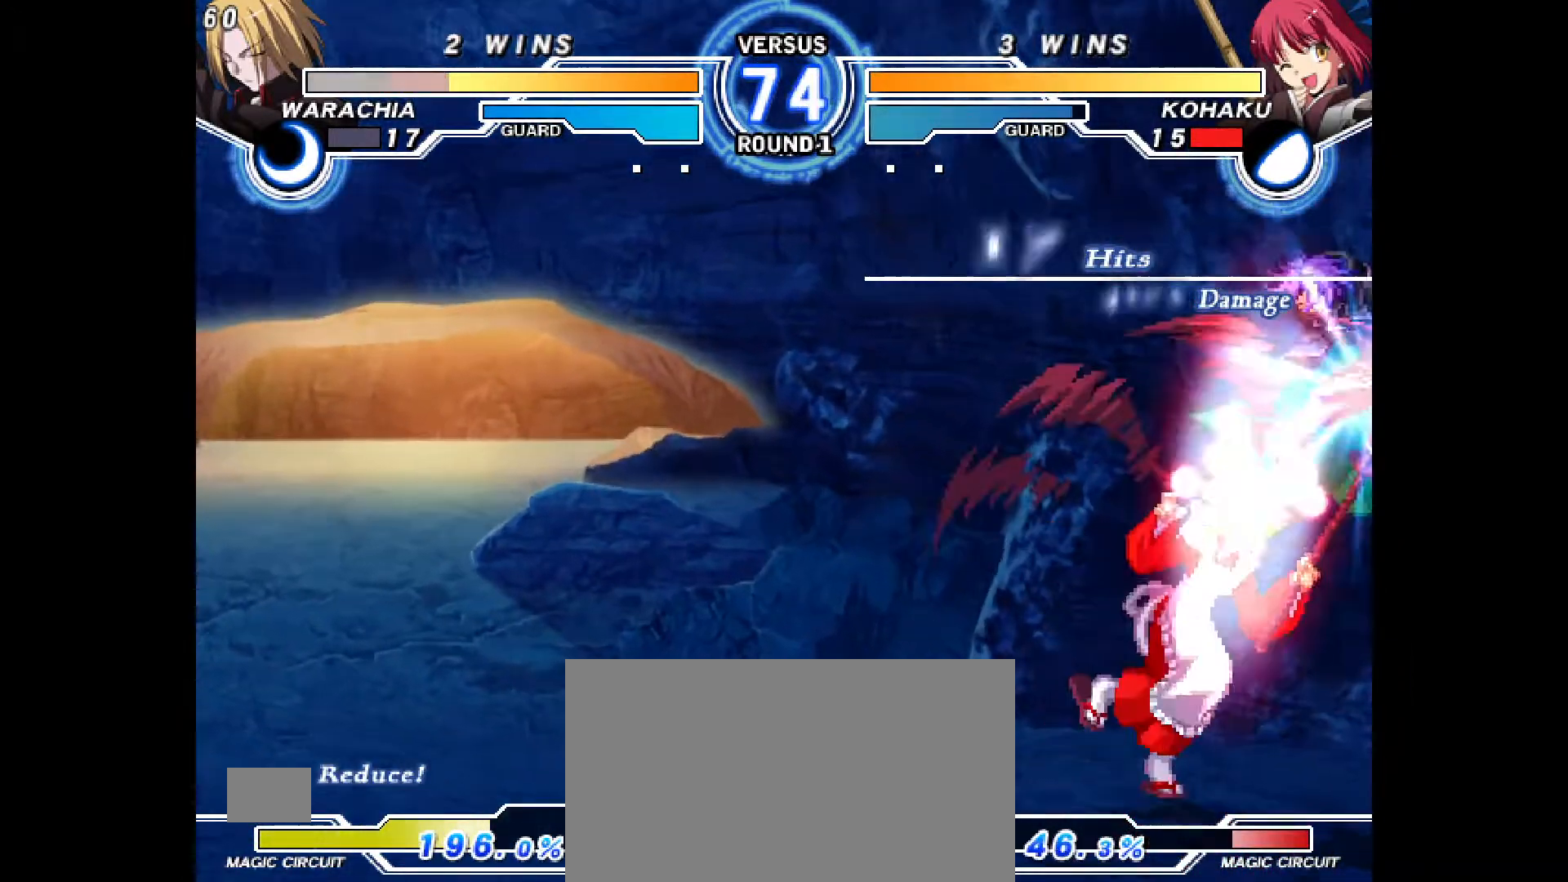
{"buttons": ["DPAD_DOWN", "DPAD_RIGHT"], "events": [[117, "CIRCLE", "down"], [167, "CIRCLE", "up"], [183, "DPAD_DOWN", "up"], [317, "R2", "down"], [367, "R2", "up"], [400, "DPAD_DOWN", "down"], [467, "DPAD_RIGHT", "down"]]}
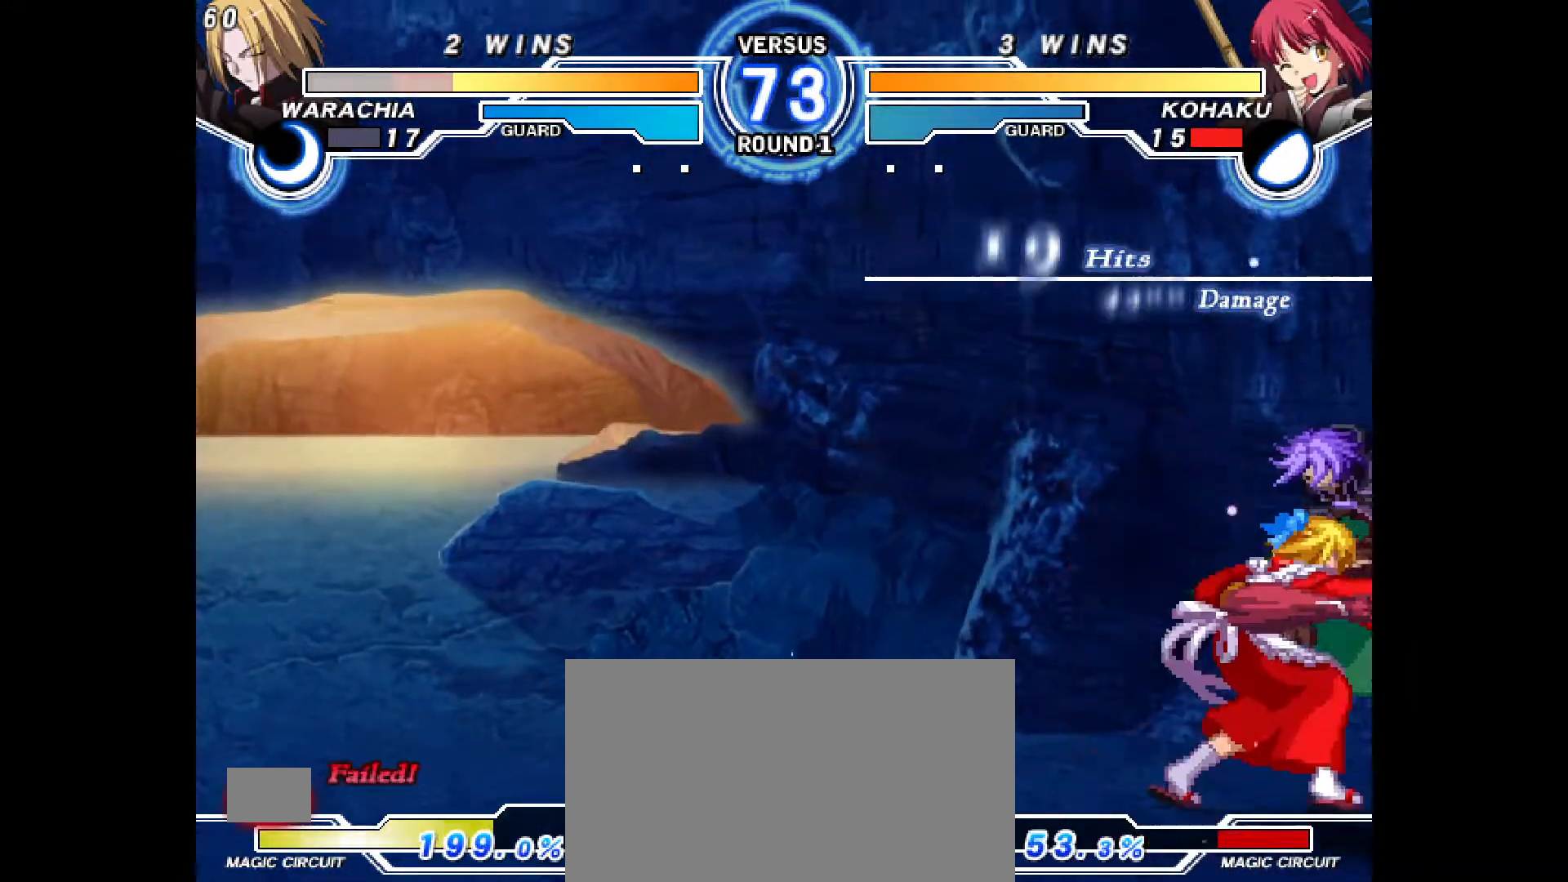
{"buttons": [], "events": [[33, "DPAD_DOWN", "up"], [67, "CROSS", "down"], [117, "DPAD_RIGHT", "up"], [133, "CROSS", "up"], [200, "DPAD_DOWN", "down"], [233, "DPAD_RIGHT", "down"], [300, "DPAD_DOWN", "up"], [317, "CIRCLE", "down"], [367, "DPAD_RIGHT", "up"], [383, "R2", "down"], [450, "CIRCLE", "up"], [483, "R2", "up"]]}
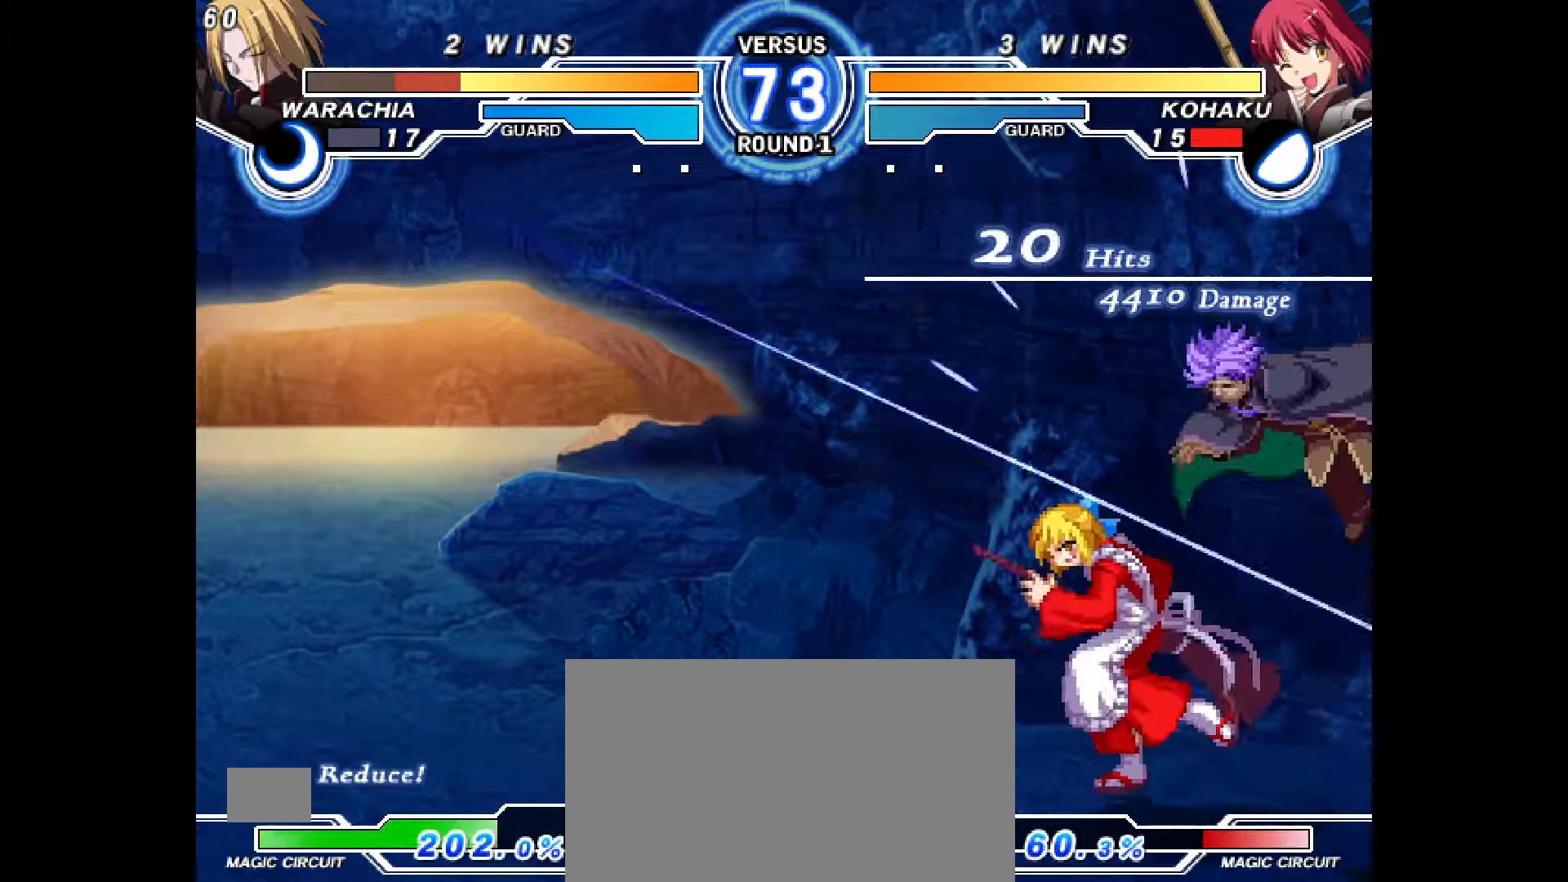
{"buttons": [], "events": [[17, "DPAD_DOWN", "down"], [83, "DPAD_DOWN", "up"], [150, "DPAD_DOWN", "down"], [217, "CROSS", "down"], [233, "DPAD_DOWN", "up"], [283, "CROSS", "up"]]}
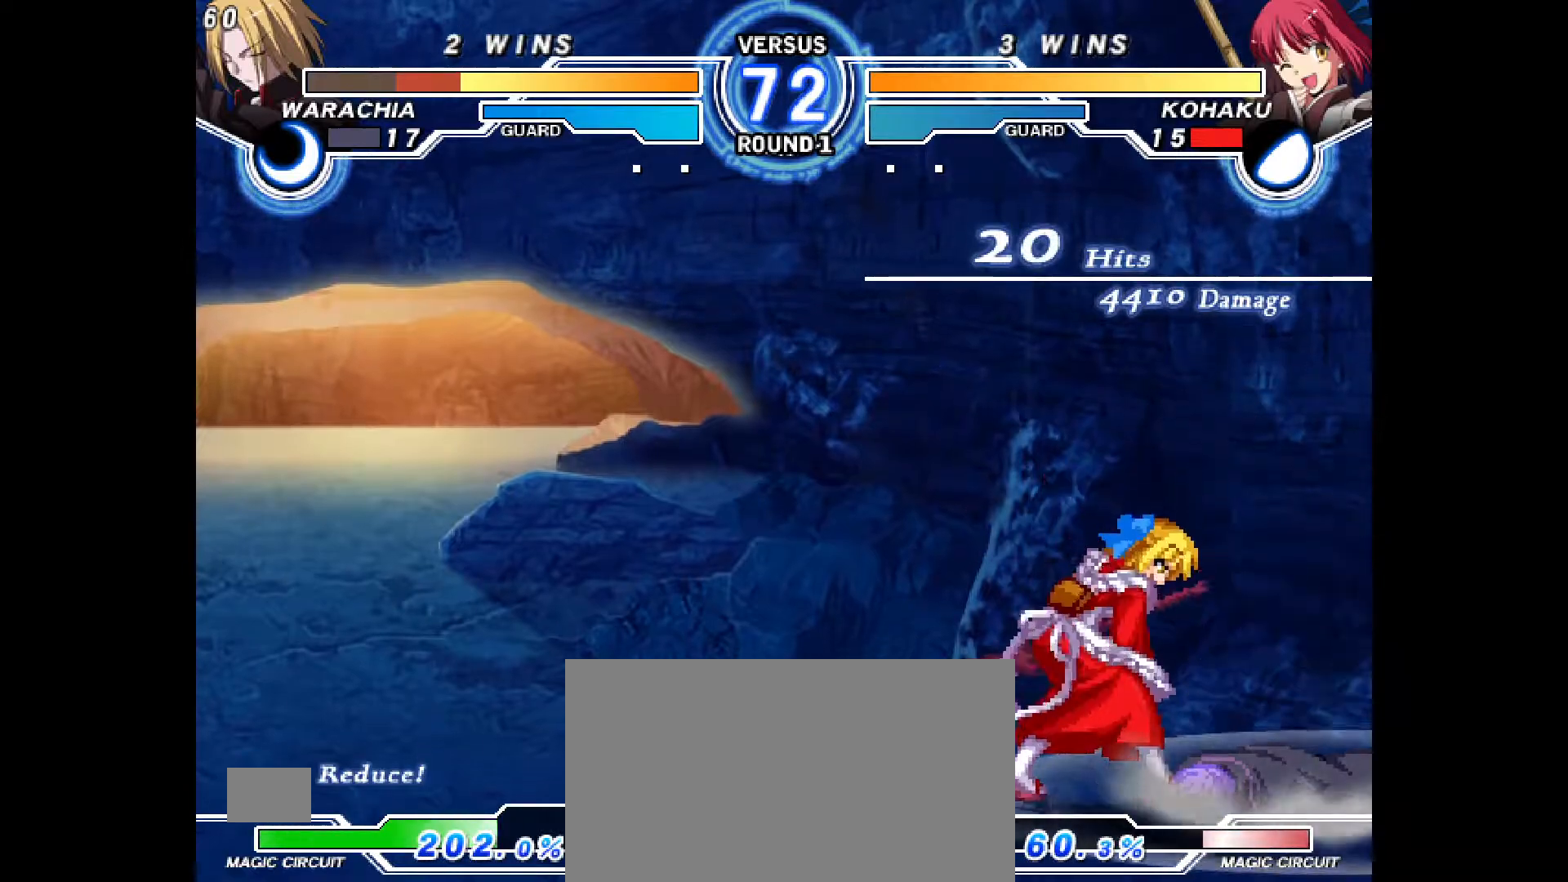
{"buttons": ["DPAD_RIGHT"], "events": [[450, "DPAD_RIGHT", "down"]]}
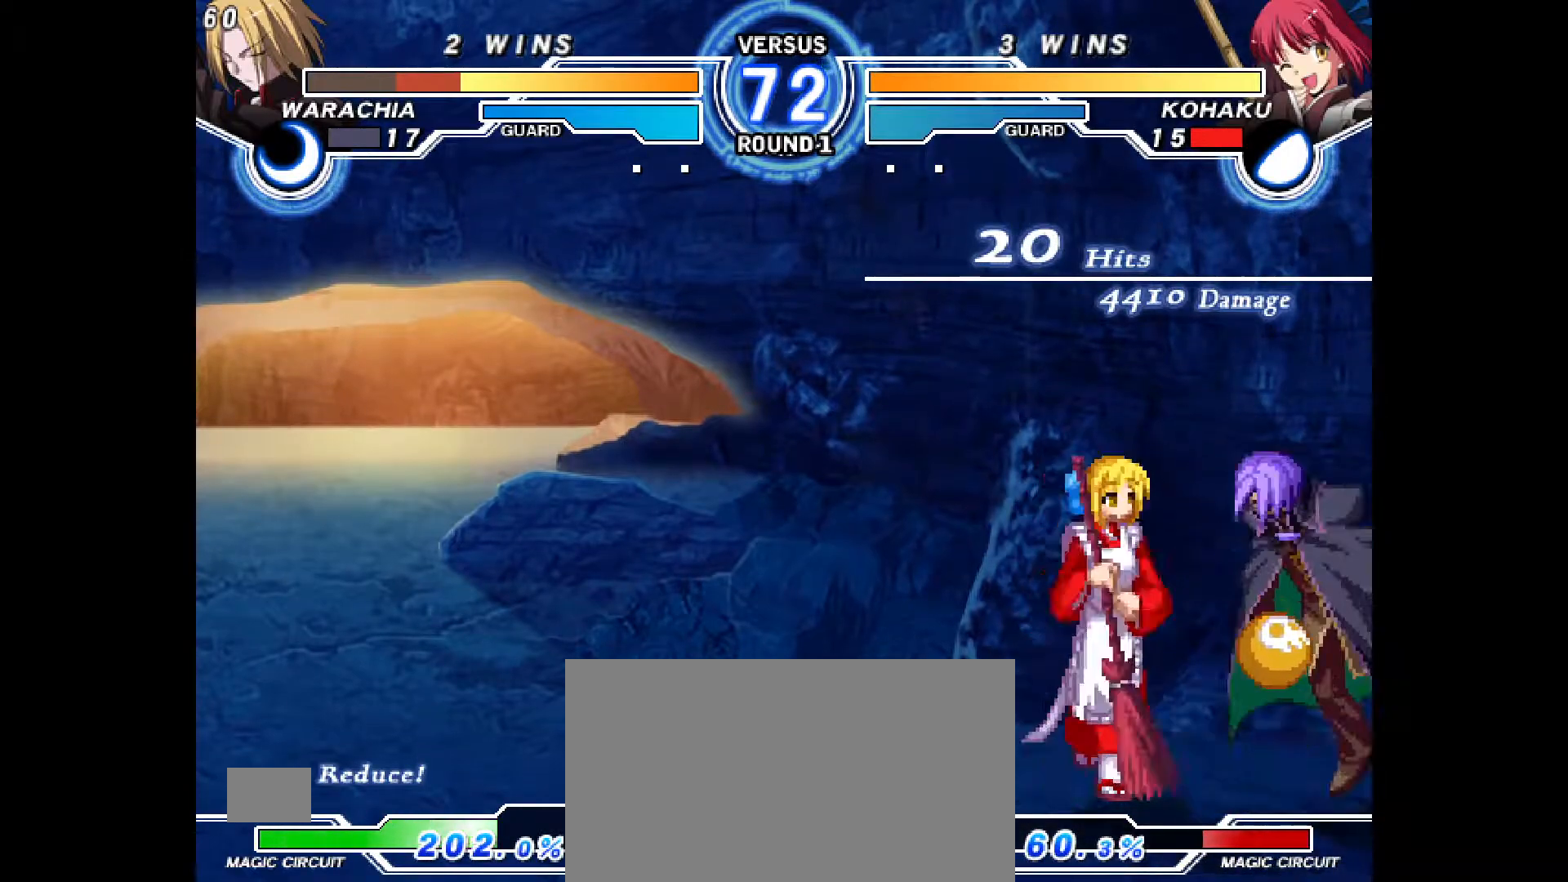
{"buttons": [], "events": [[33, "DPAD_DOWN", "down"], [67, "DPAD_RIGHT", "up"], [100, "DPAD_LEFT", "down"], [133, "DPAD_DOWN", "up"], [167, "R2", "down"], [217, "DPAD_LEFT", "up"], [233, "R2", "up"]]}
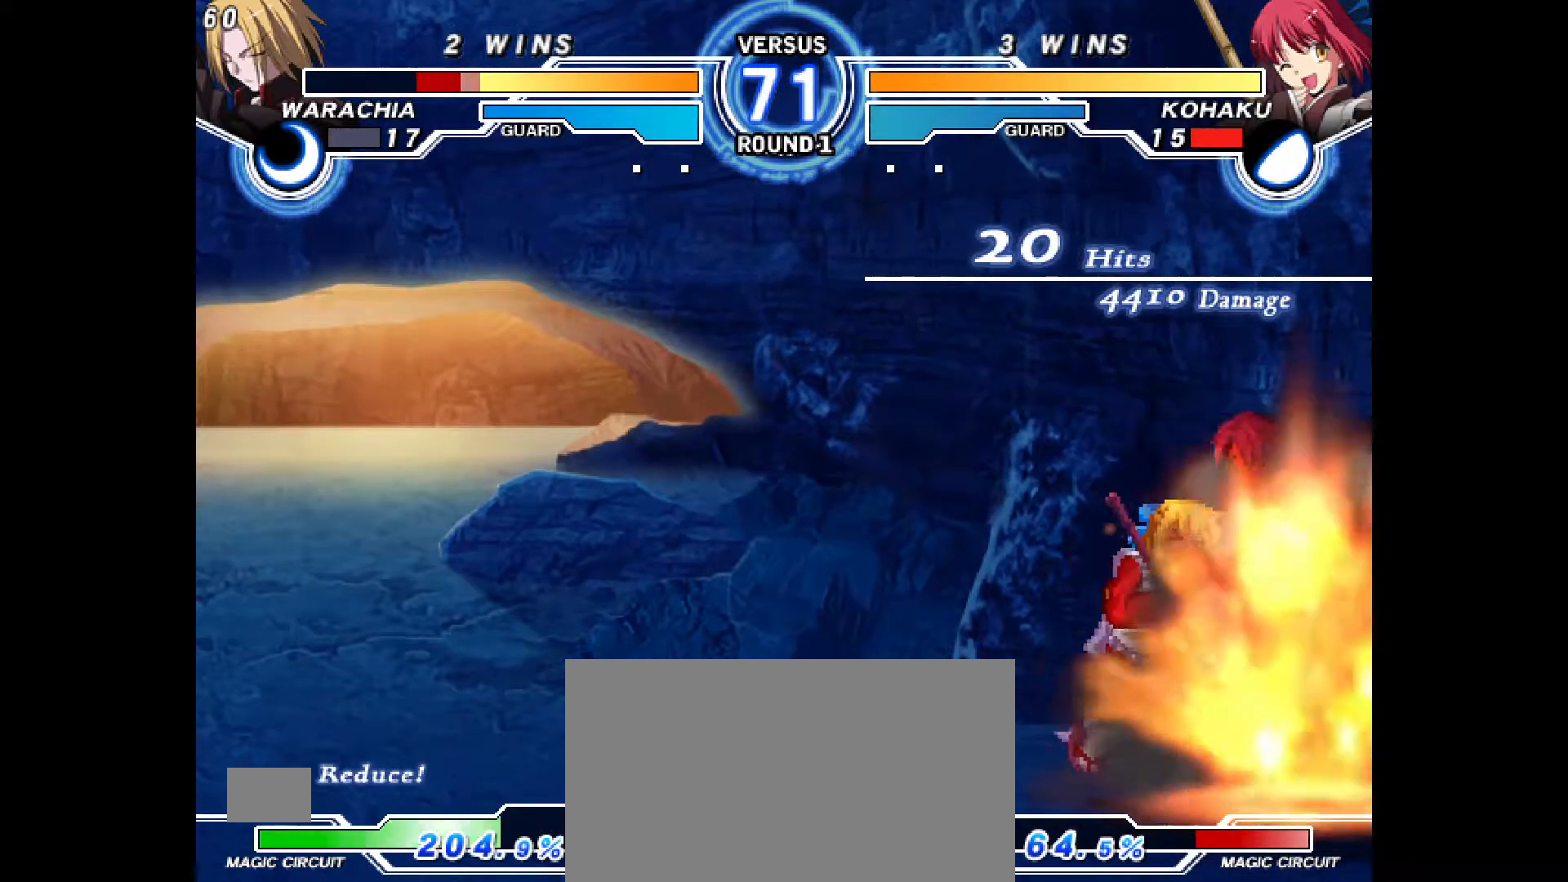
{"buttons": ["CIRCLE"], "events": [[183, "DPAD_DOWN", "down"], [300, "CROSS", "down"], [367, "CROSS", "up"], [367, "DPAD_DOWN", "up"], [467, "CIRCLE", "down"]]}
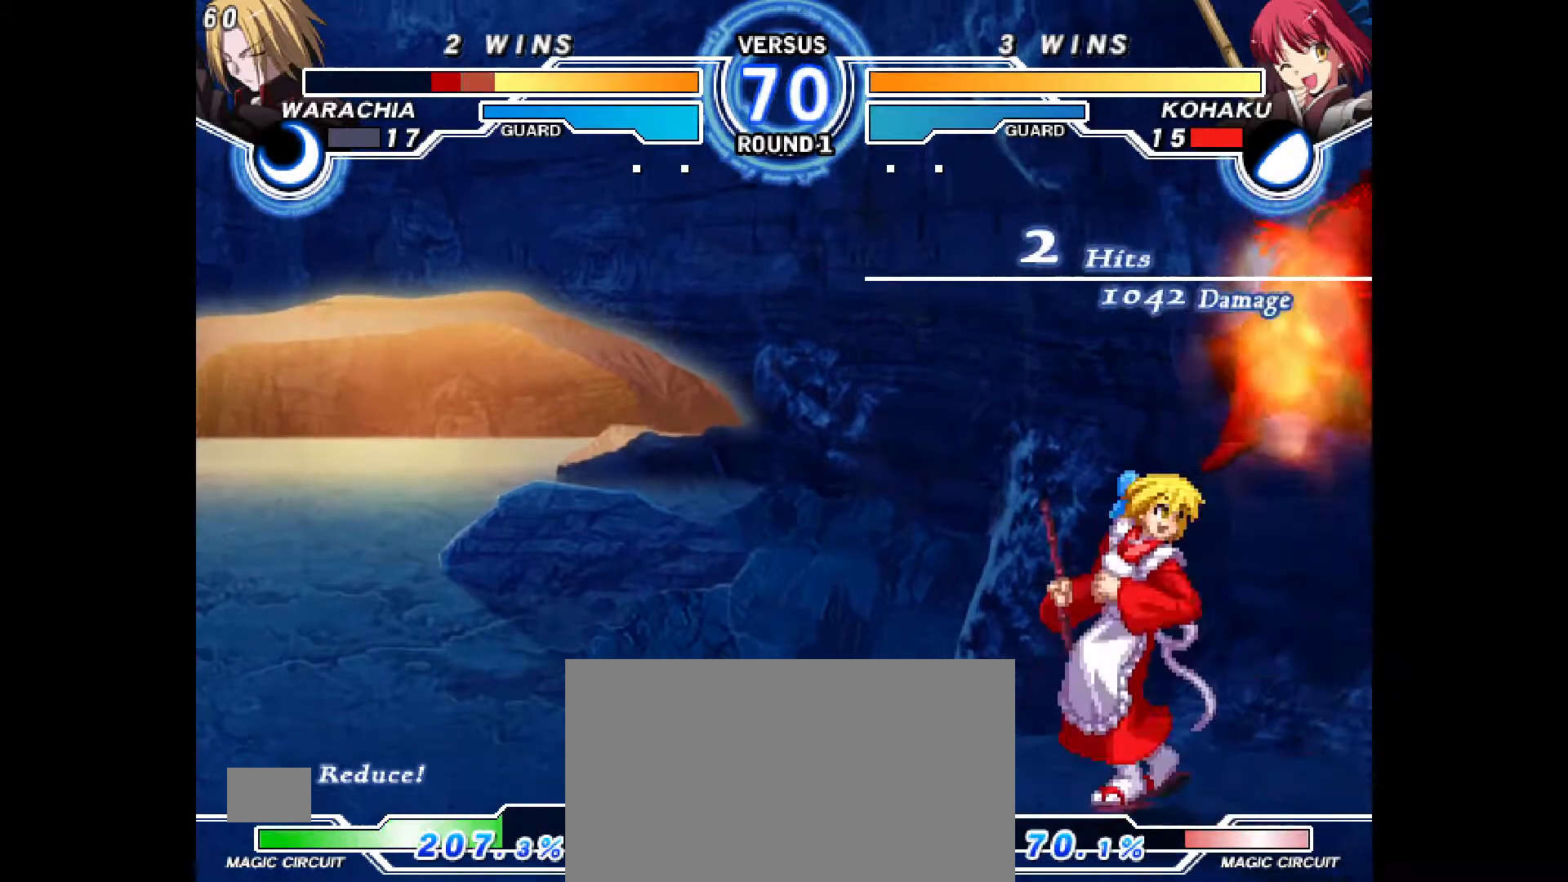
{"buttons": [], "events": [[300, "CIRCLE", "up"], [417, "R2", "down"], [450, "R2", "up"]]}
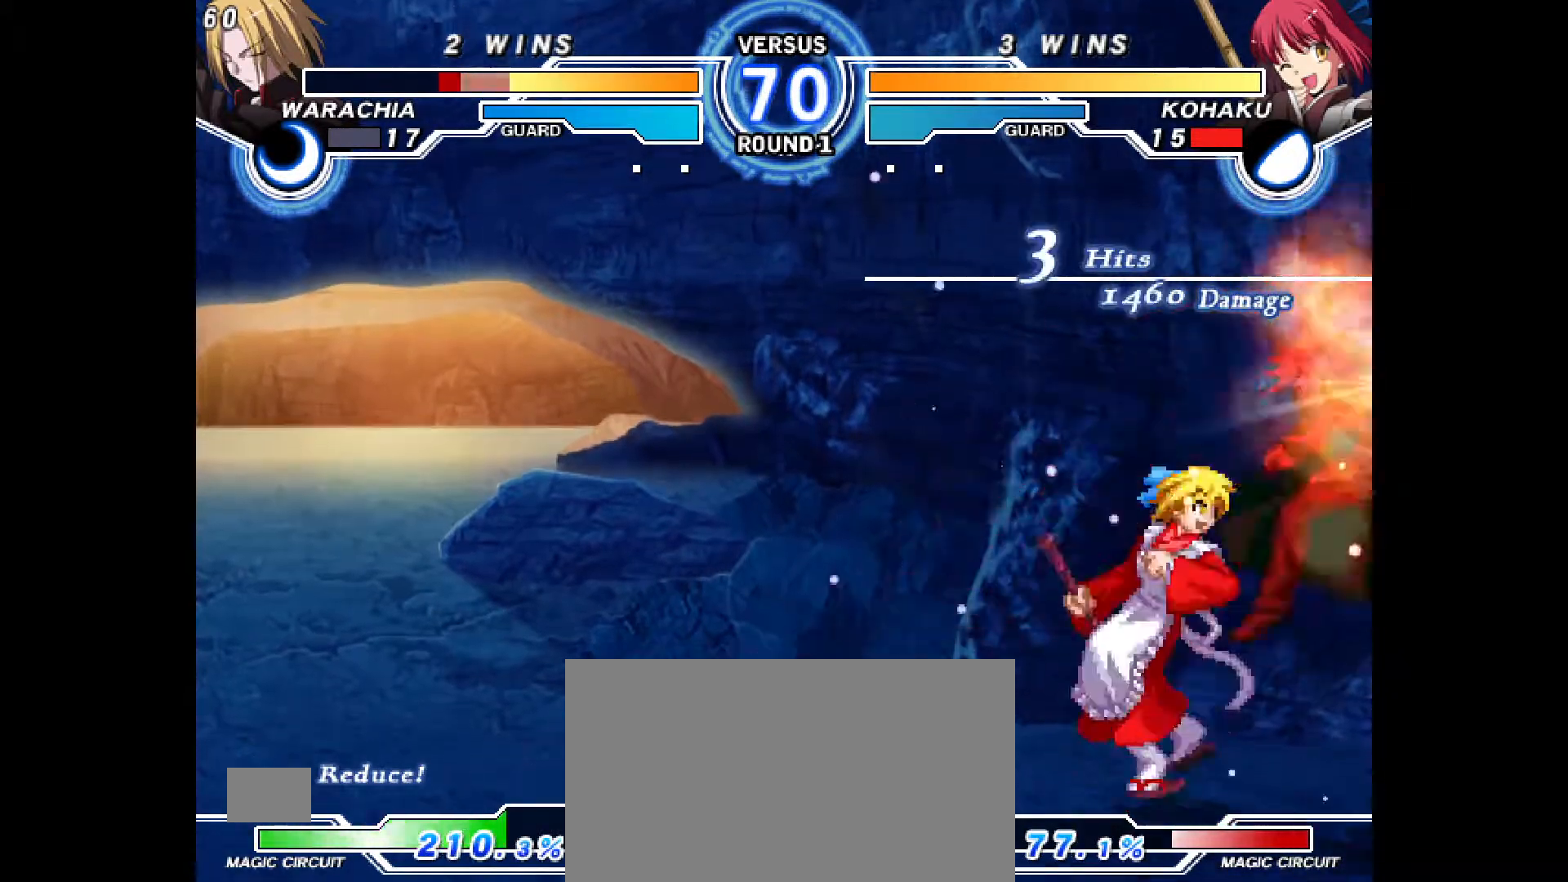
{"buttons": [], "events": [[117, "CROSS", "down"], [200, "CROSS", "up"], [267, "DPAD_DOWN", "down"], [300, "DPAD_RIGHT", "down"], [367, "DPAD_DOWN", "up"], [400, "CIRCLE", "down"], [450, "CIRCLE", "up"], [450, "DPAD_RIGHT", "up"]]}
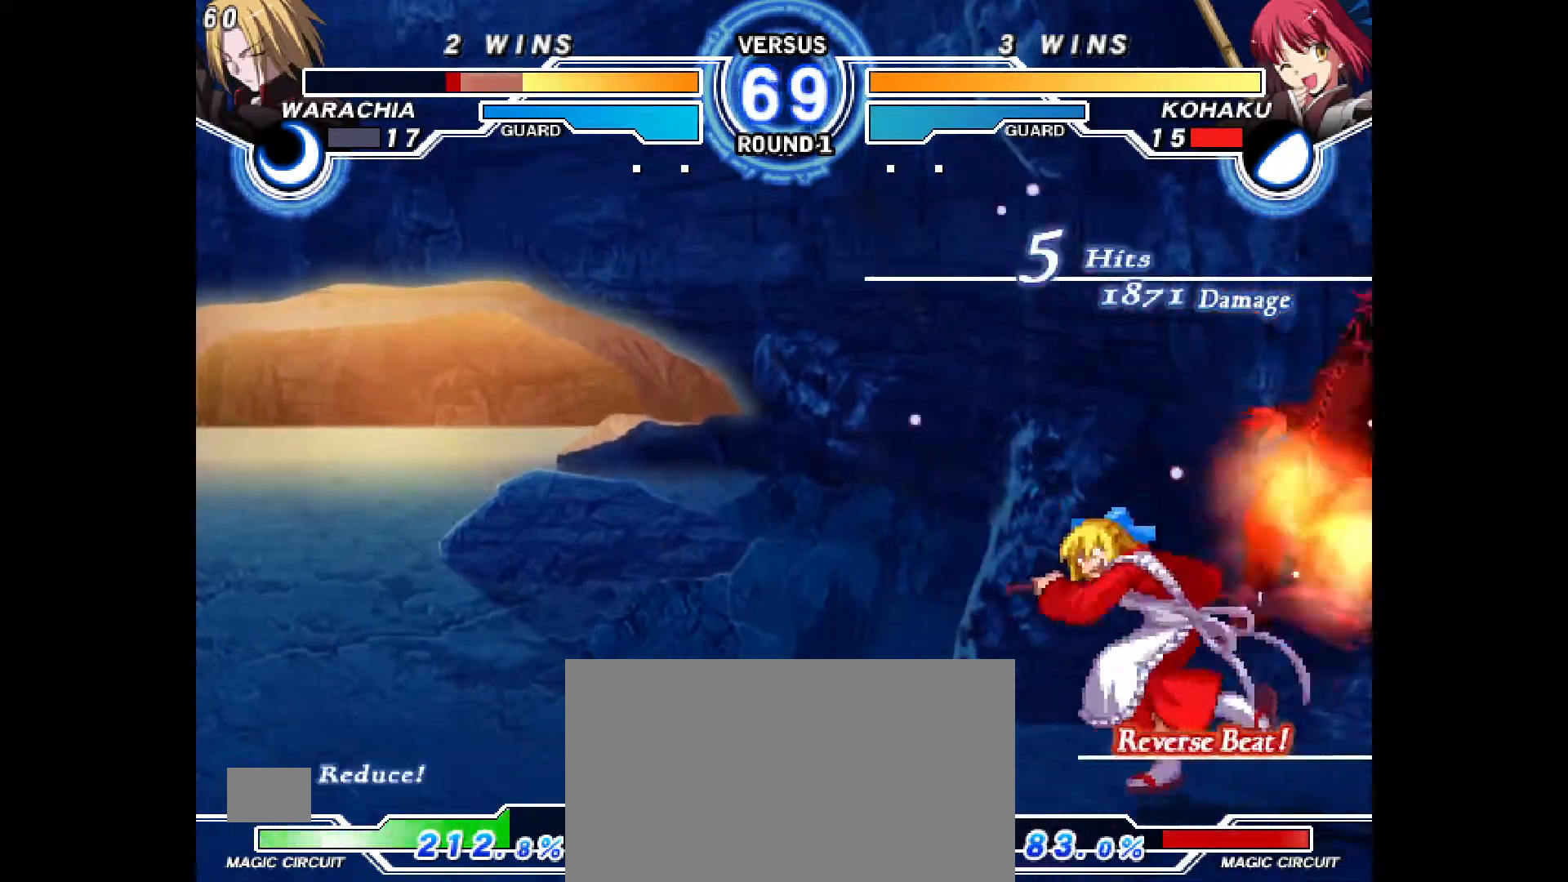
{"buttons": [], "events": [[283, "CROSS", "down"], [350, "CROSS", "up"]]}
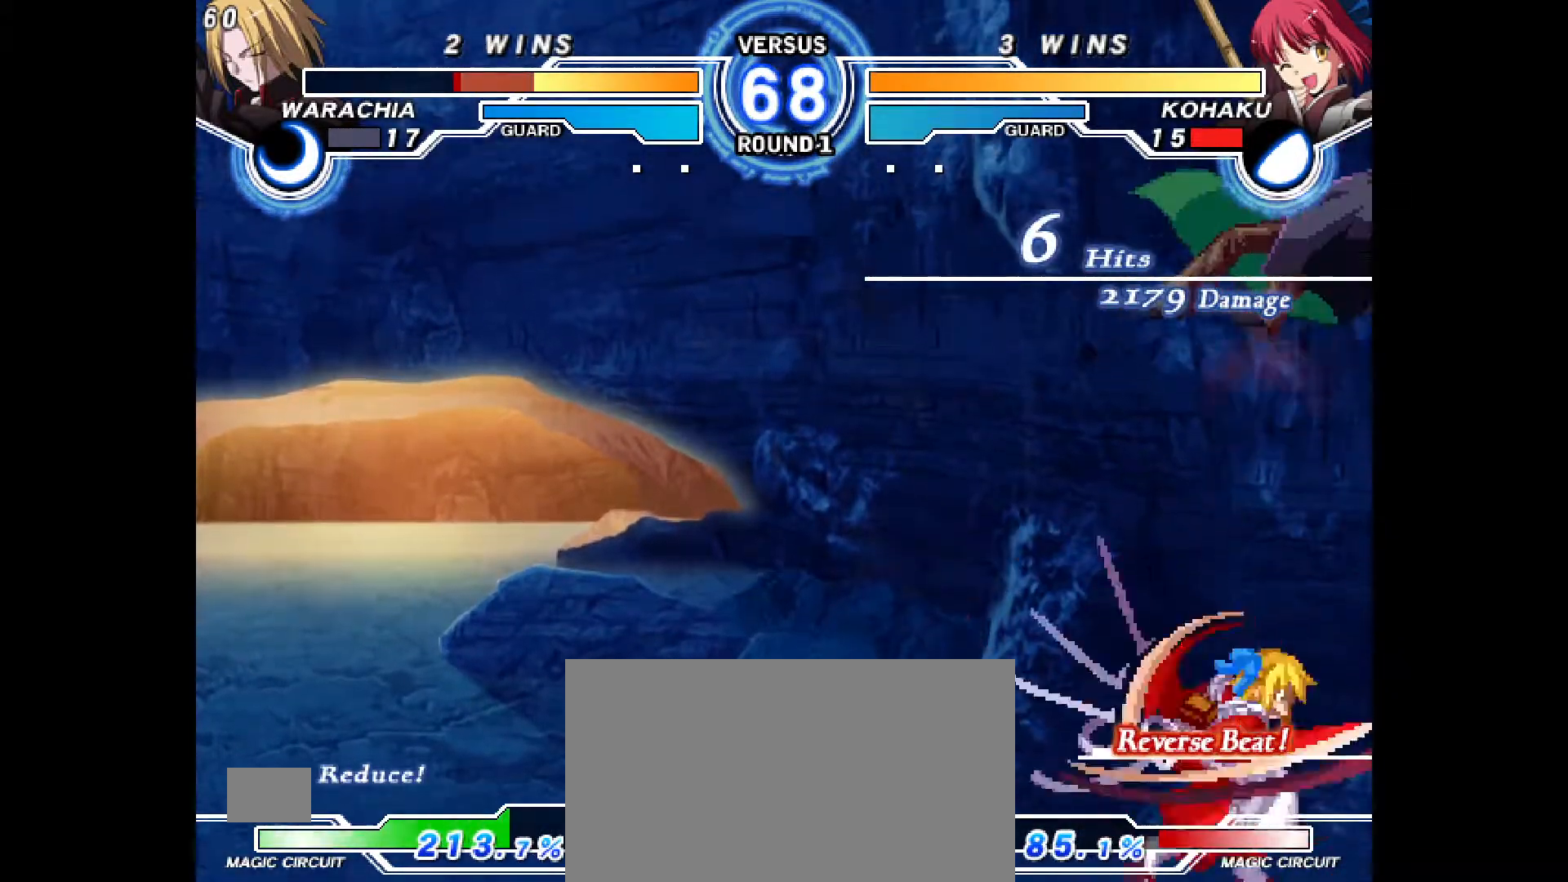
{"buttons": [], "events": []}
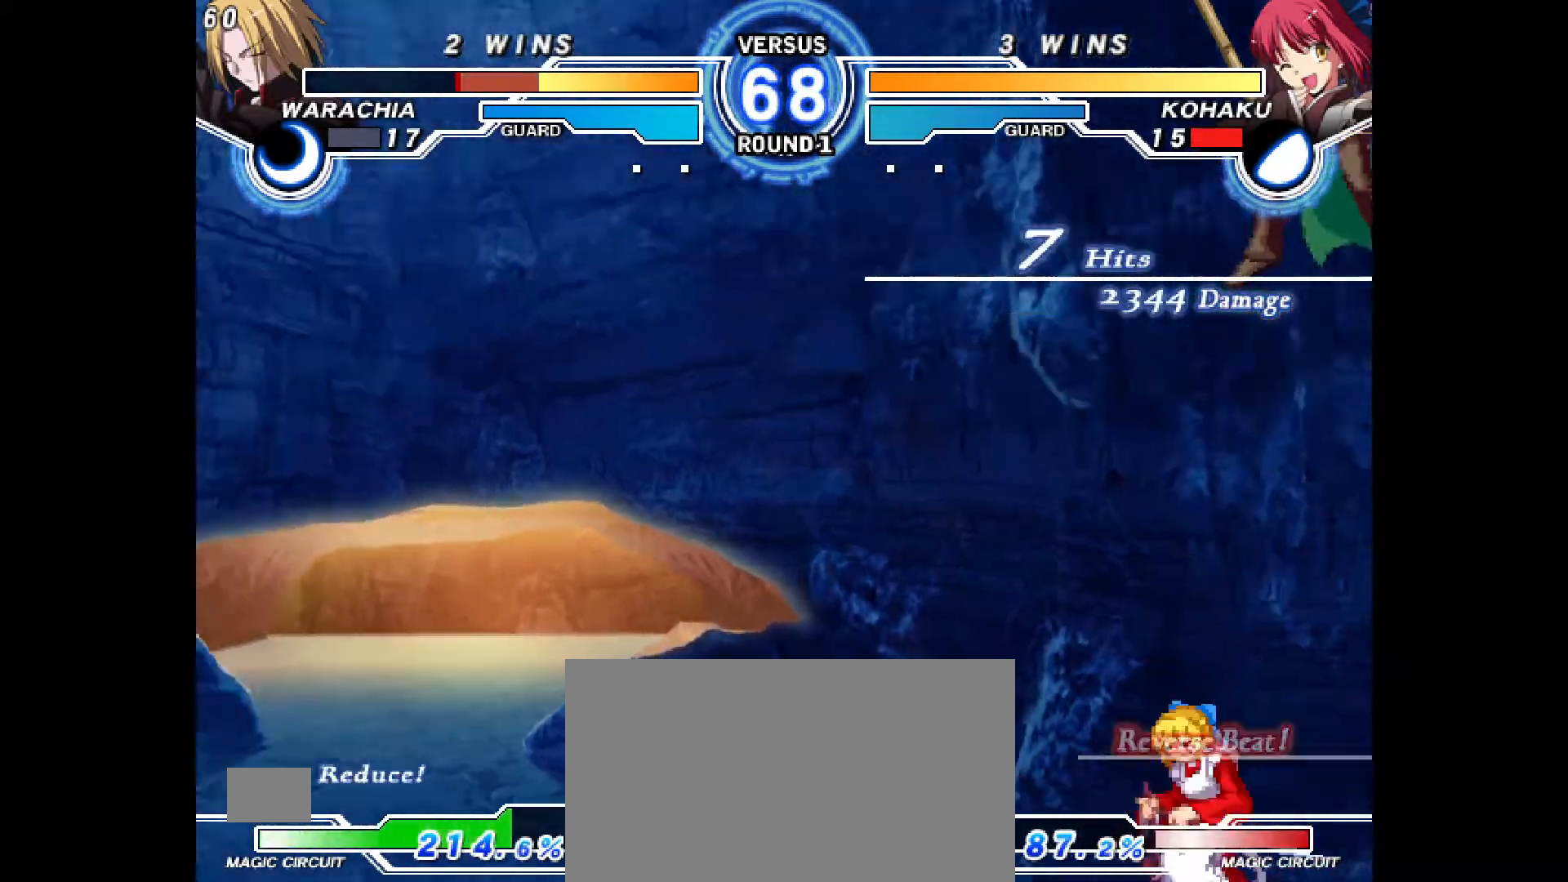
{"buttons": [], "events": []}
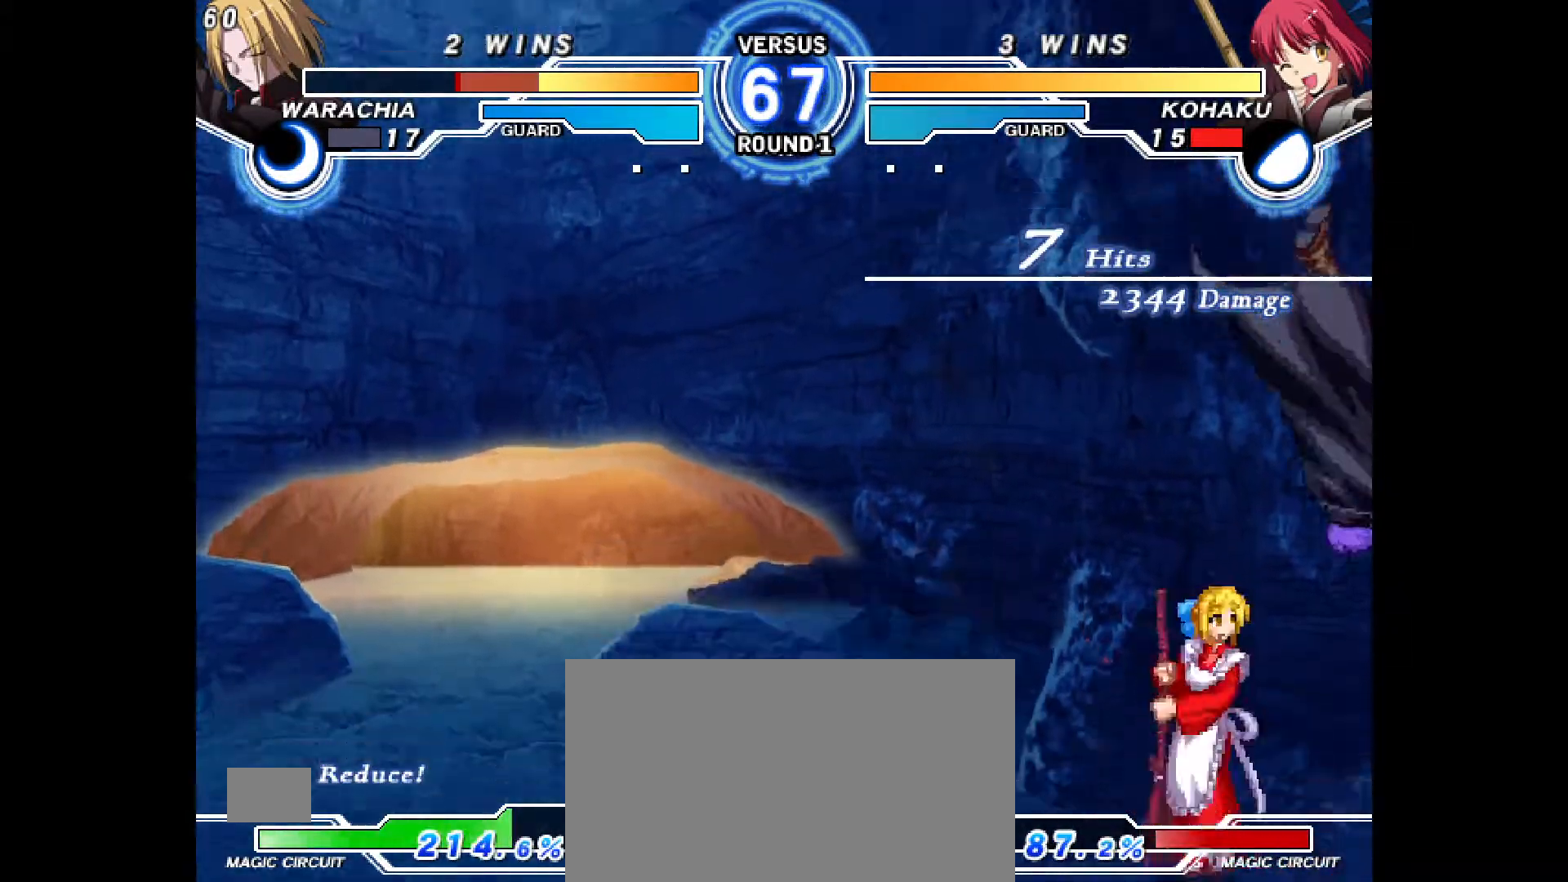
{"buttons": [], "events": [[50, "CROSS", "down"], [100, "CROSS", "up"], [233, "R2", "down"], [267, "DPAD_DOWN", "down"], [283, "R2", "up"], [333, "DPAD_RIGHT", "down"], [383, "DPAD_DOWN", "up"], [433, "CIRCLE", "down"], [483, "DPAD_RIGHT", "up"], [500, "CIRCLE", "up"]]}
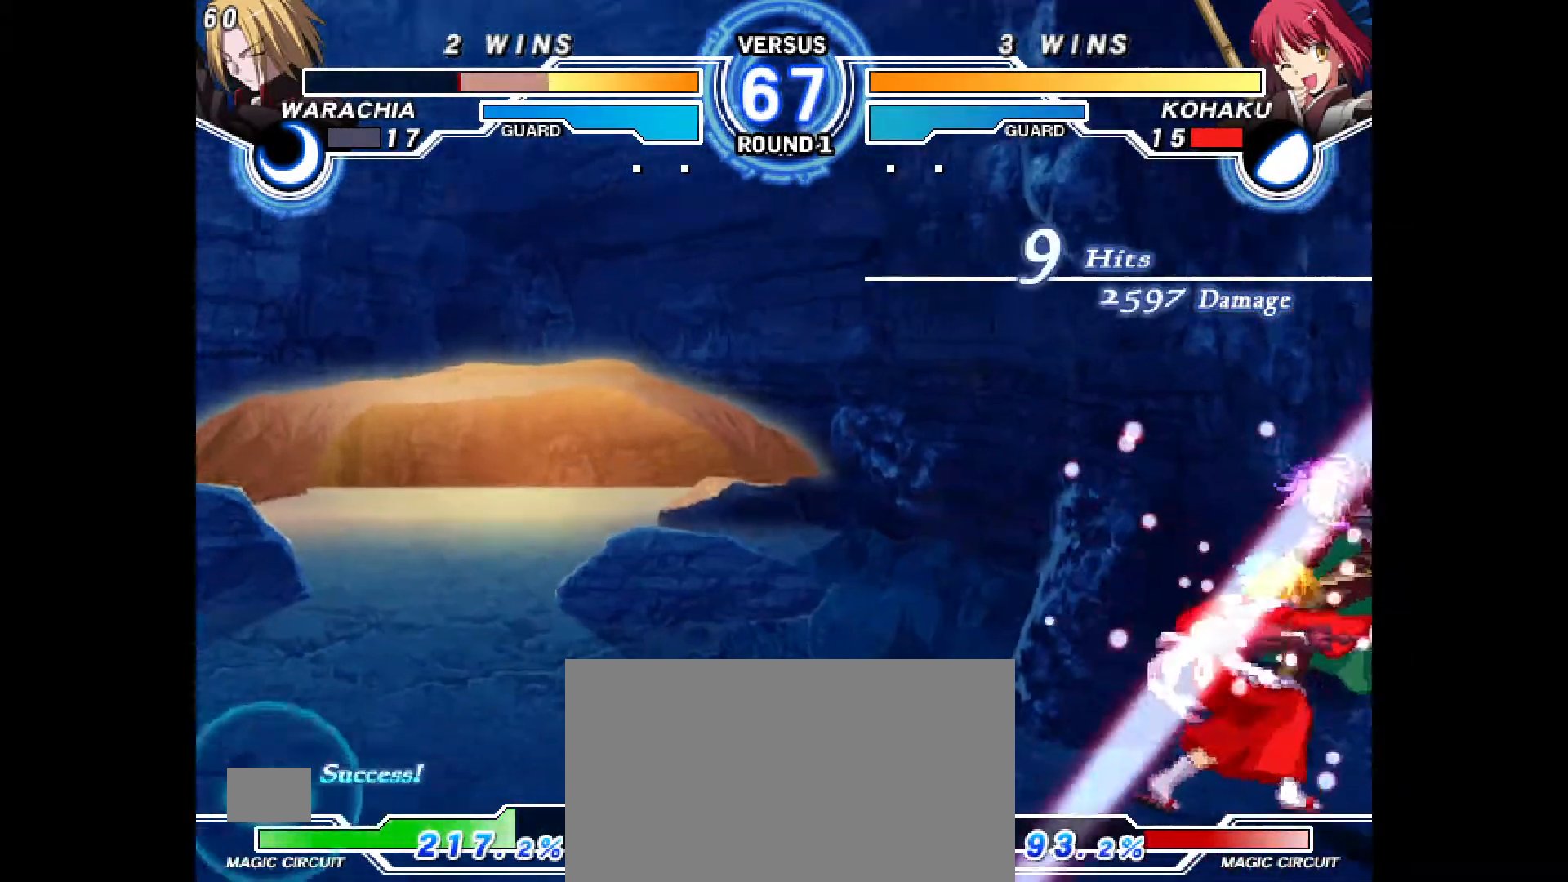
{"buttons": [], "events": [[400, "CROSS", "down"], [450, "CROSS", "up"]]}
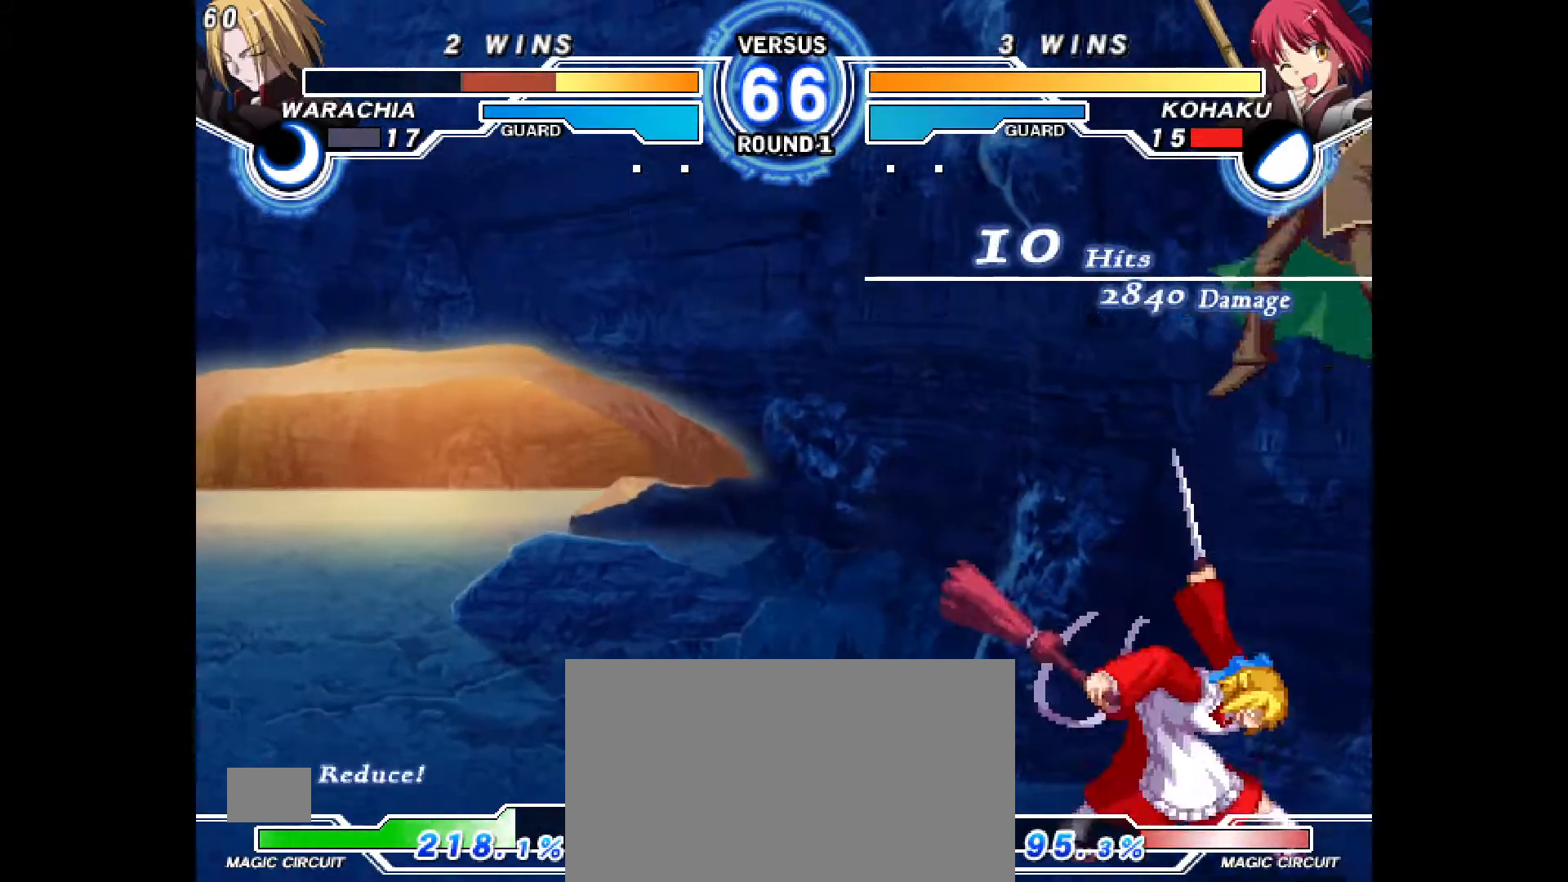
{"buttons": [], "events": []}
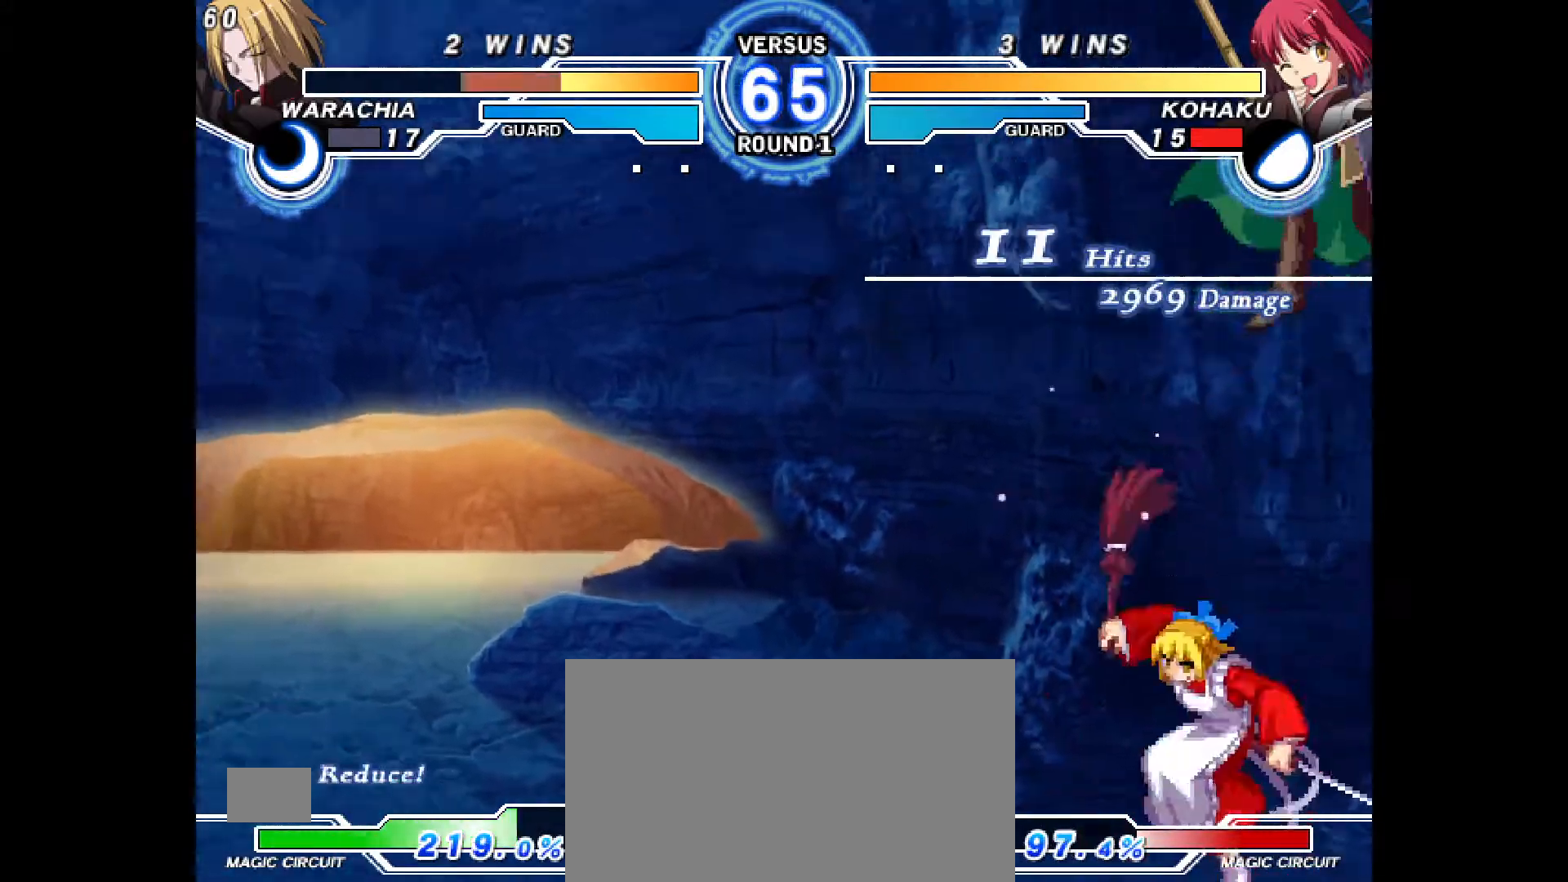
{"buttons": [], "events": []}
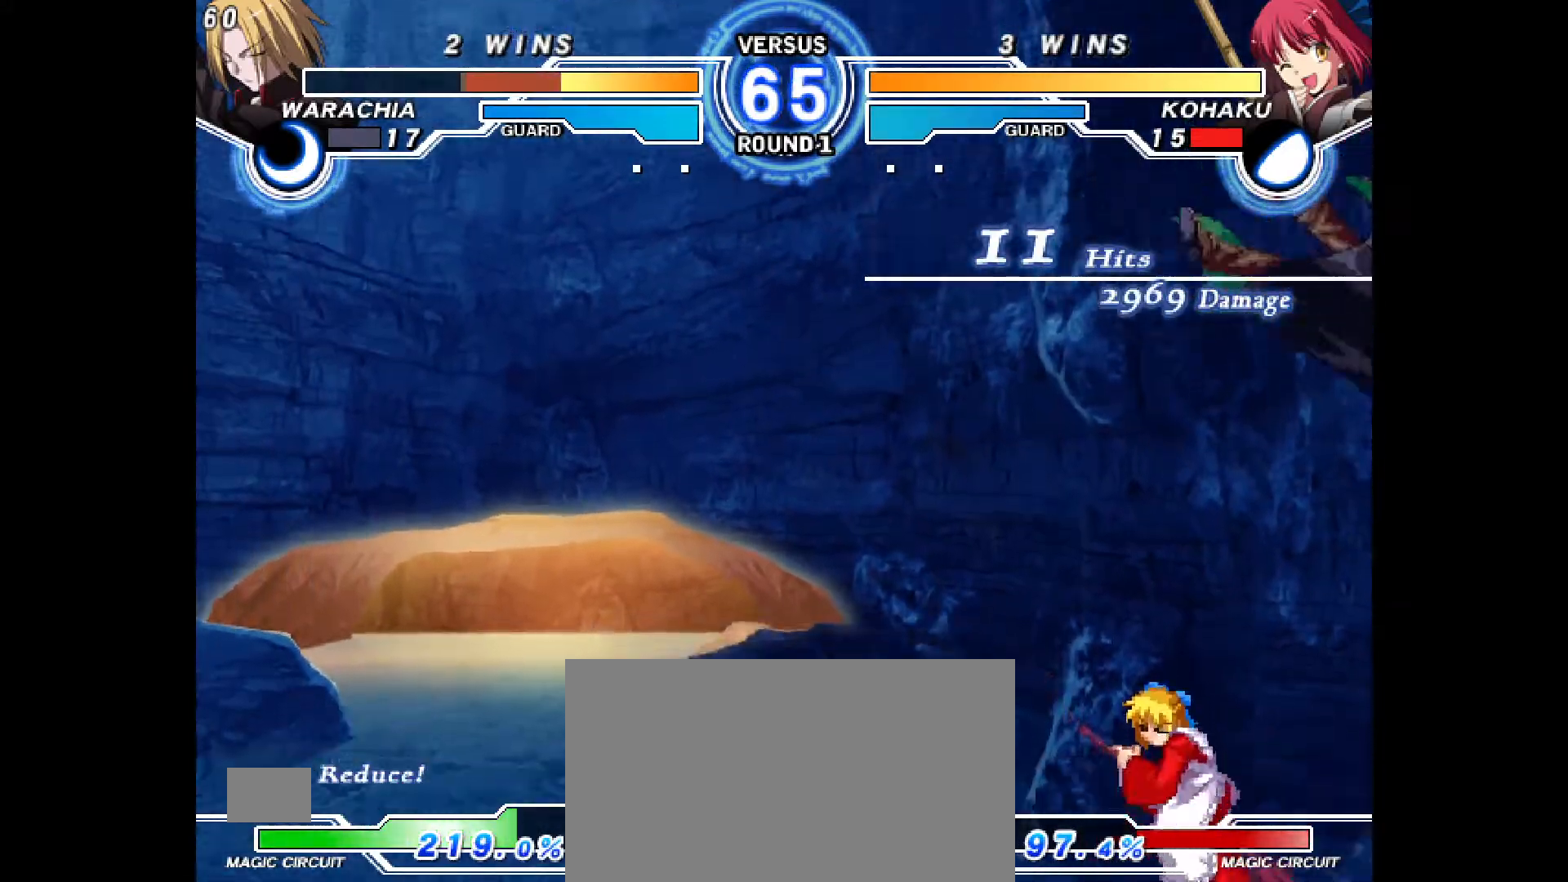
{"buttons": ["CIRCLE", "DPAD_RIGHT"], "events": [[117, "CROSS", "down"], [183, "CROSS", "up"], [300, "R2", "down"], [333, "DPAD_DOWN", "down"], [350, "R2", "up"], [383, "DPAD_RIGHT", "down"], [450, "DPAD_DOWN", "up"], [500, "CIRCLE", "down"]]}
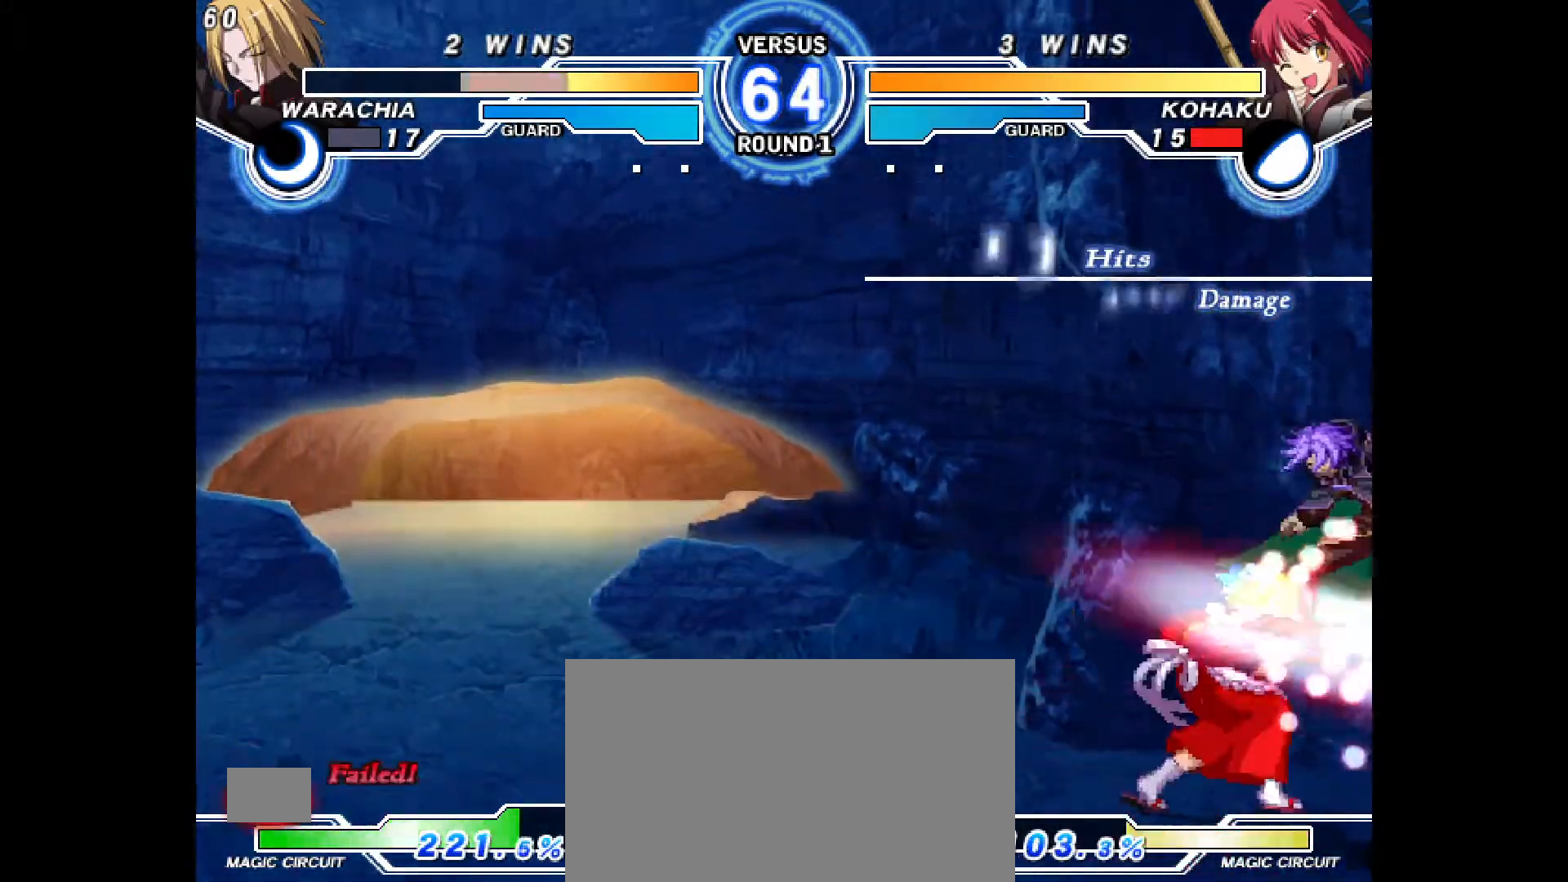
{"buttons": ["CROSS"], "events": [[33, "DPAD_RIGHT", "up"], [67, "CIRCLE", "up"], [467, "CROSS", "down"]]}
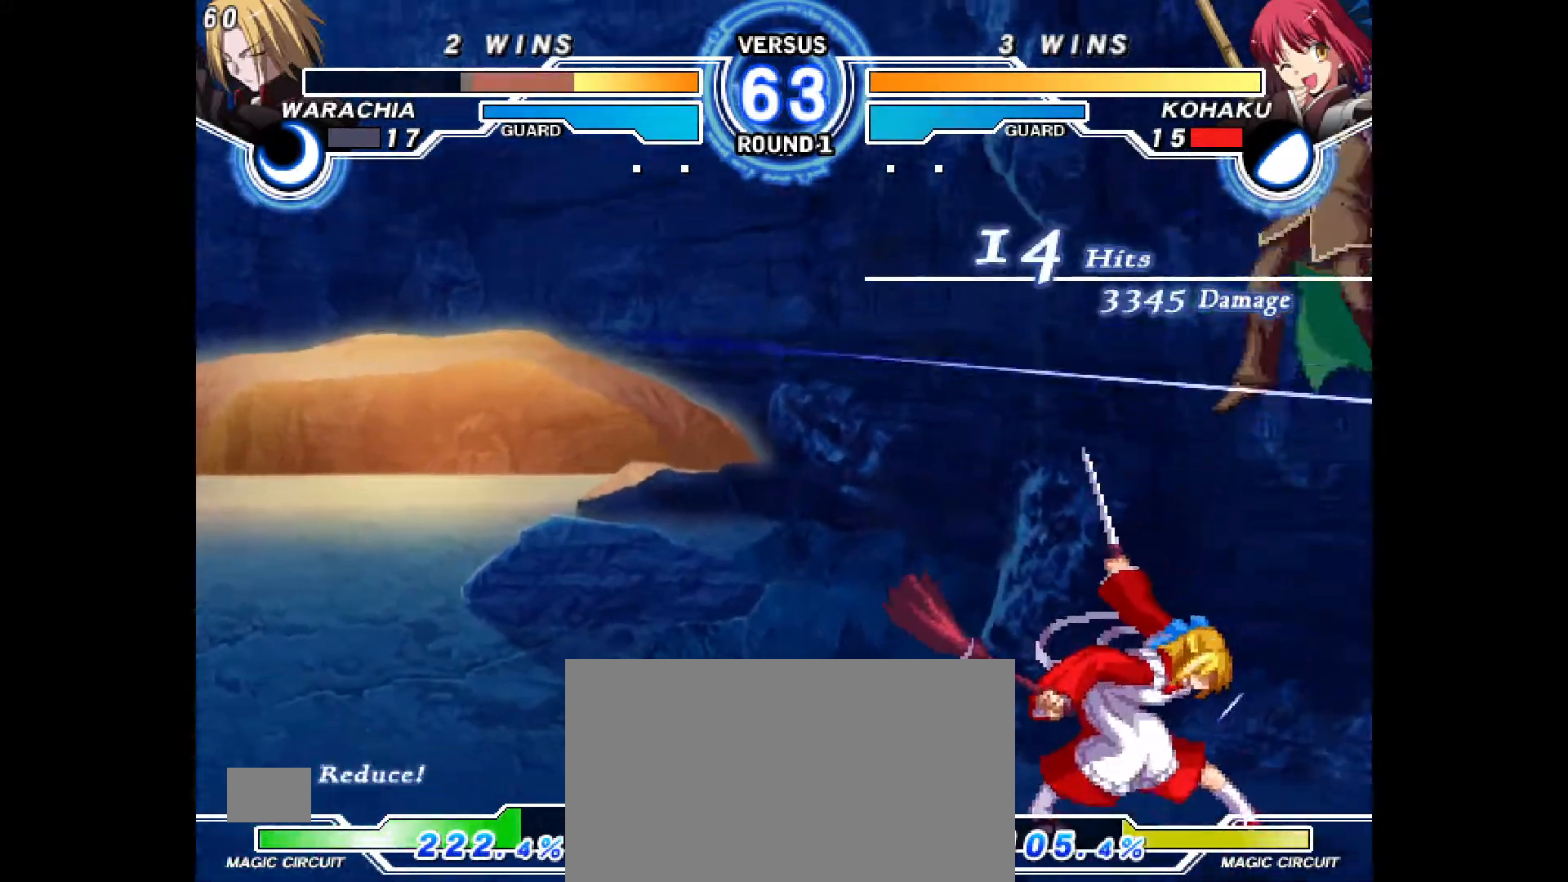
{"buttons": [], "events": [[33, "CROSS", "up"]]}
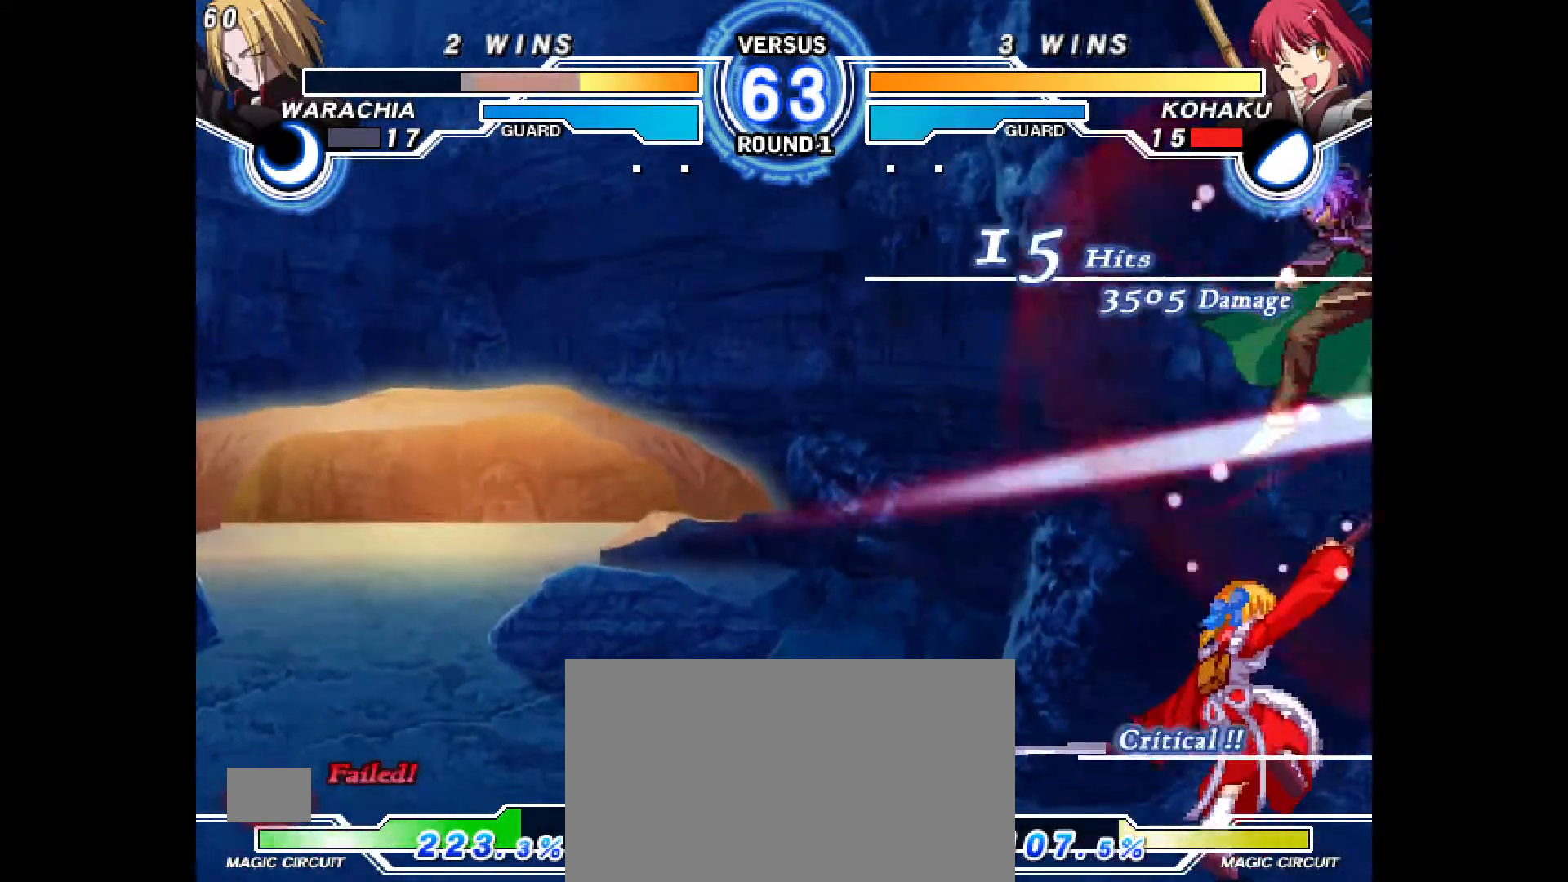
{"buttons": ["DPAD_RIGHT"]}
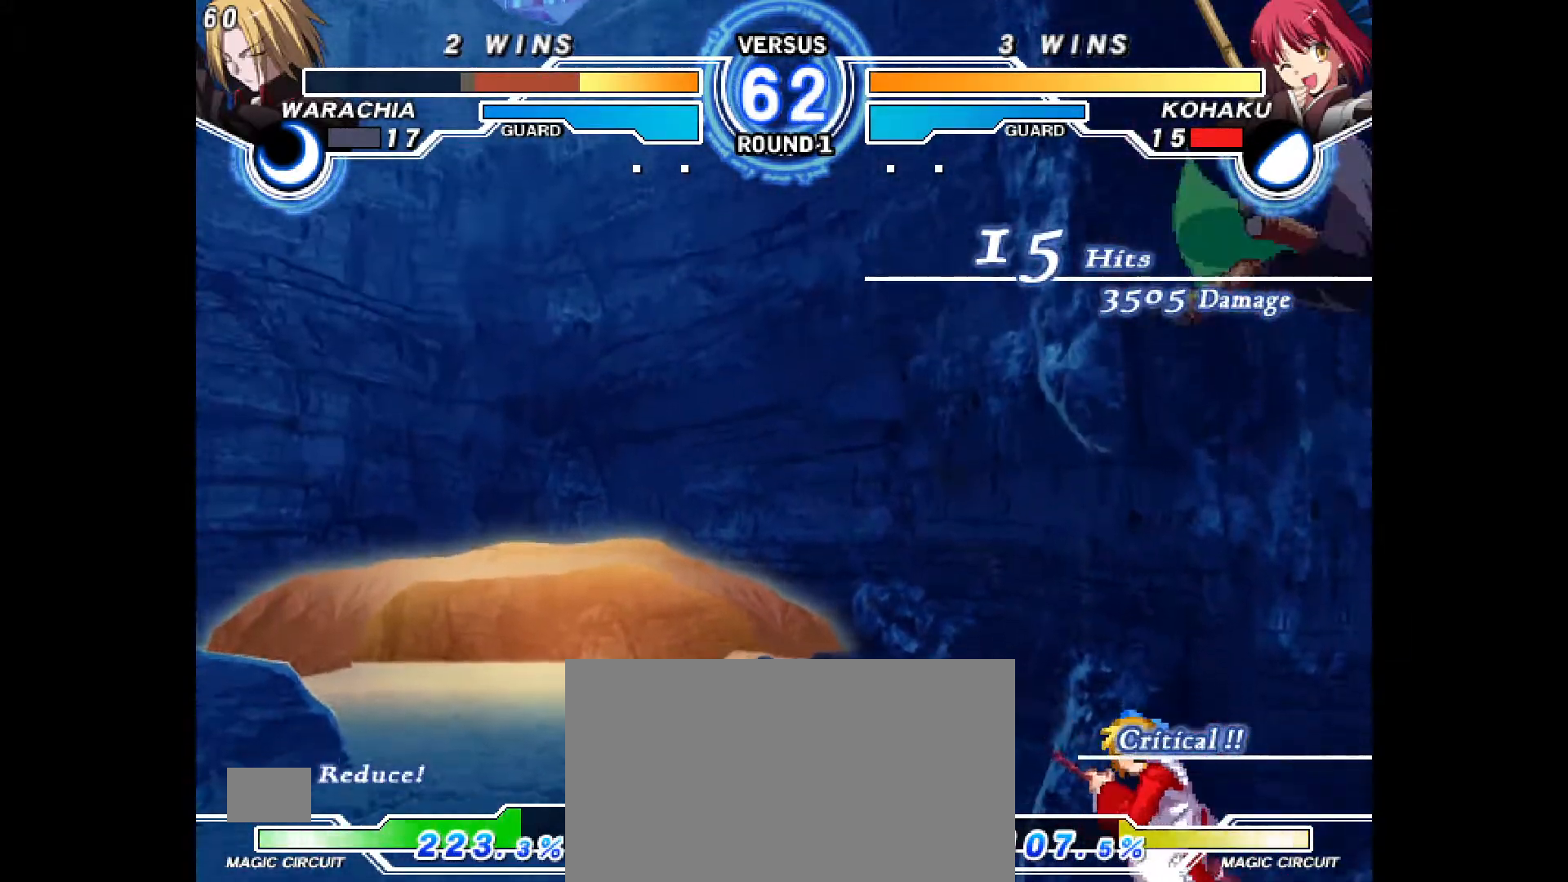
{"buttons": [], "events": [[200, "CROSS", "down"], [267, "CROSS", "up"], [333, "CROSS", "down"], [417, "CROSS", "up"], [500, "DPAD_RIGHT", "up"]]}
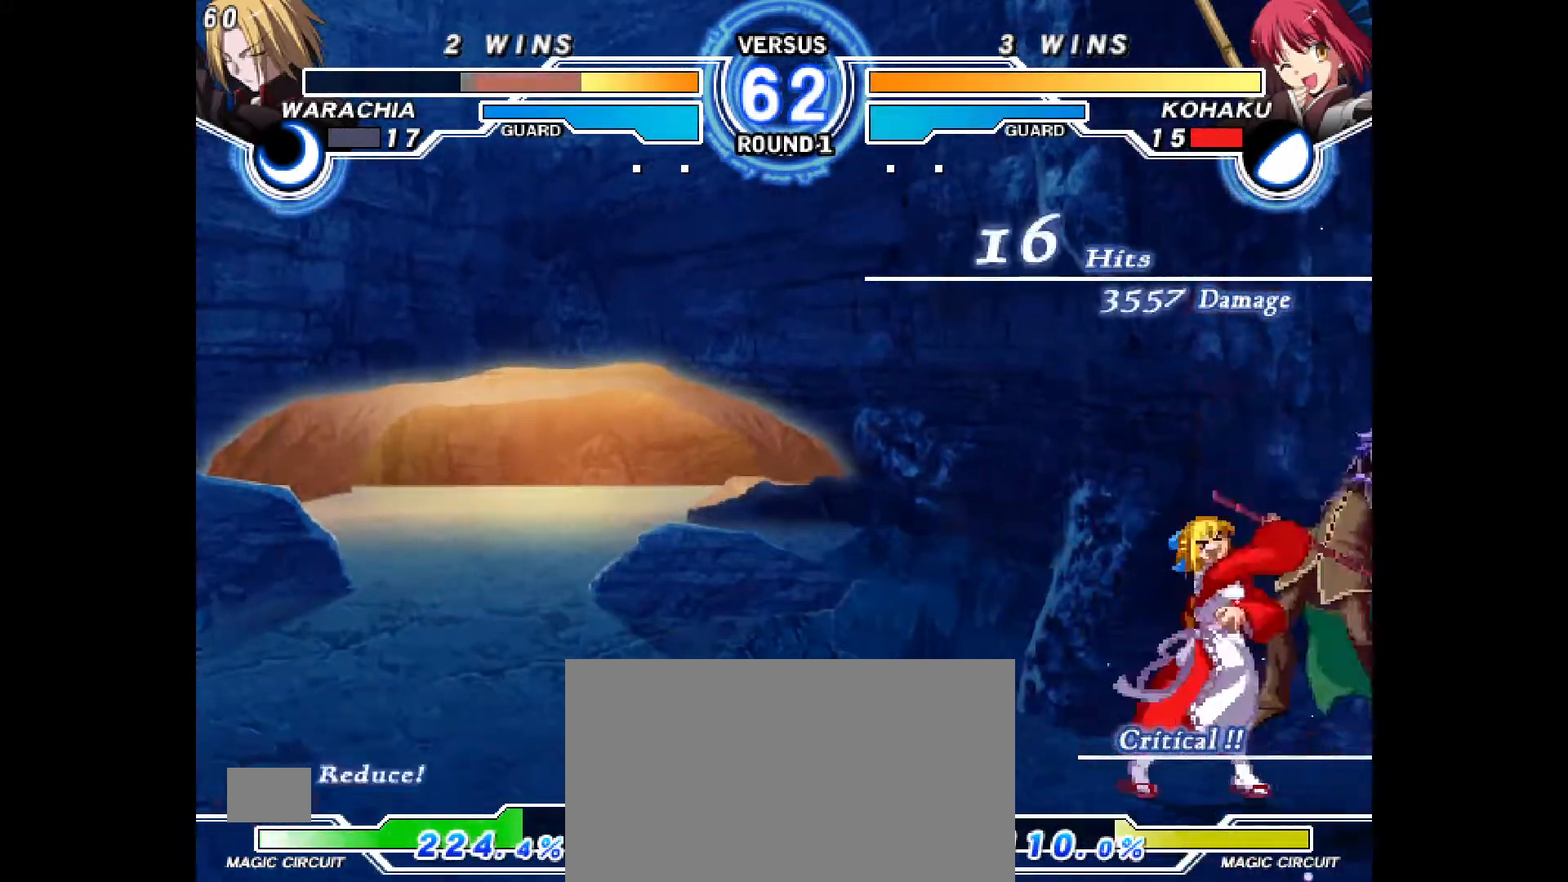
{"buttons": ["DPAD_DOWN"], "events": [[67, "CIRCLE", "down"], [433, "DPAD_DOWN", "down"], [483, "CIRCLE", "up"]]}
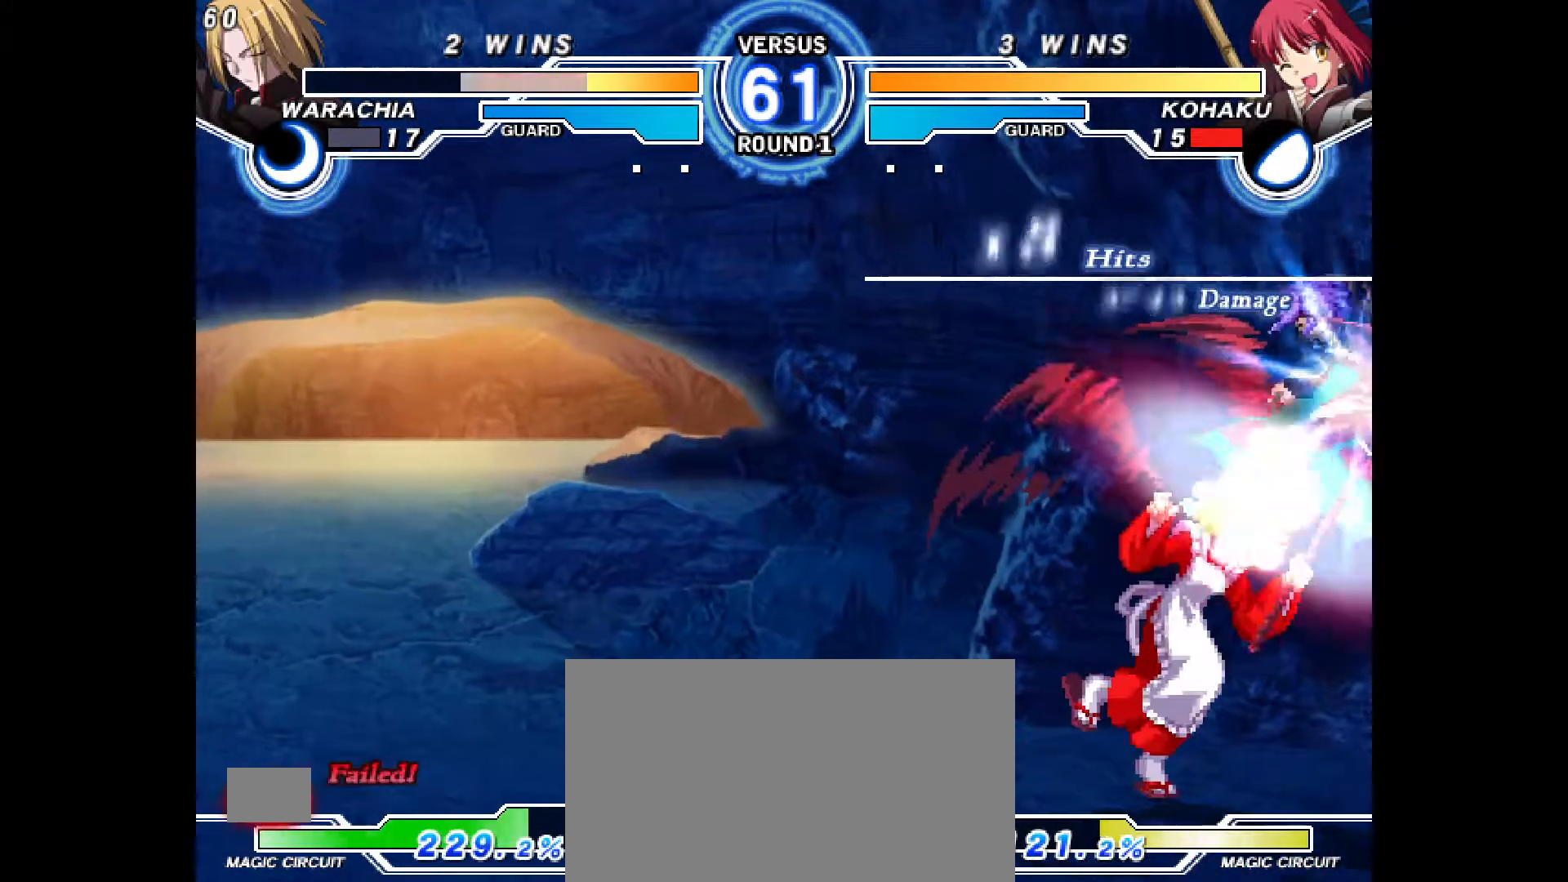
{"buttons": ["DPAD_RIGHT"], "events": [[83, "CIRCLE", "down"], [150, "CIRCLE", "up"], [167, "DPAD_DOWN", "up"], [283, "R2", "down"], [333, "R2", "up"], [383, "DPAD_DOWN", "down"], [450, "DPAD_RIGHT", "down"], [500, "DPAD_DOWN", "up"]]}
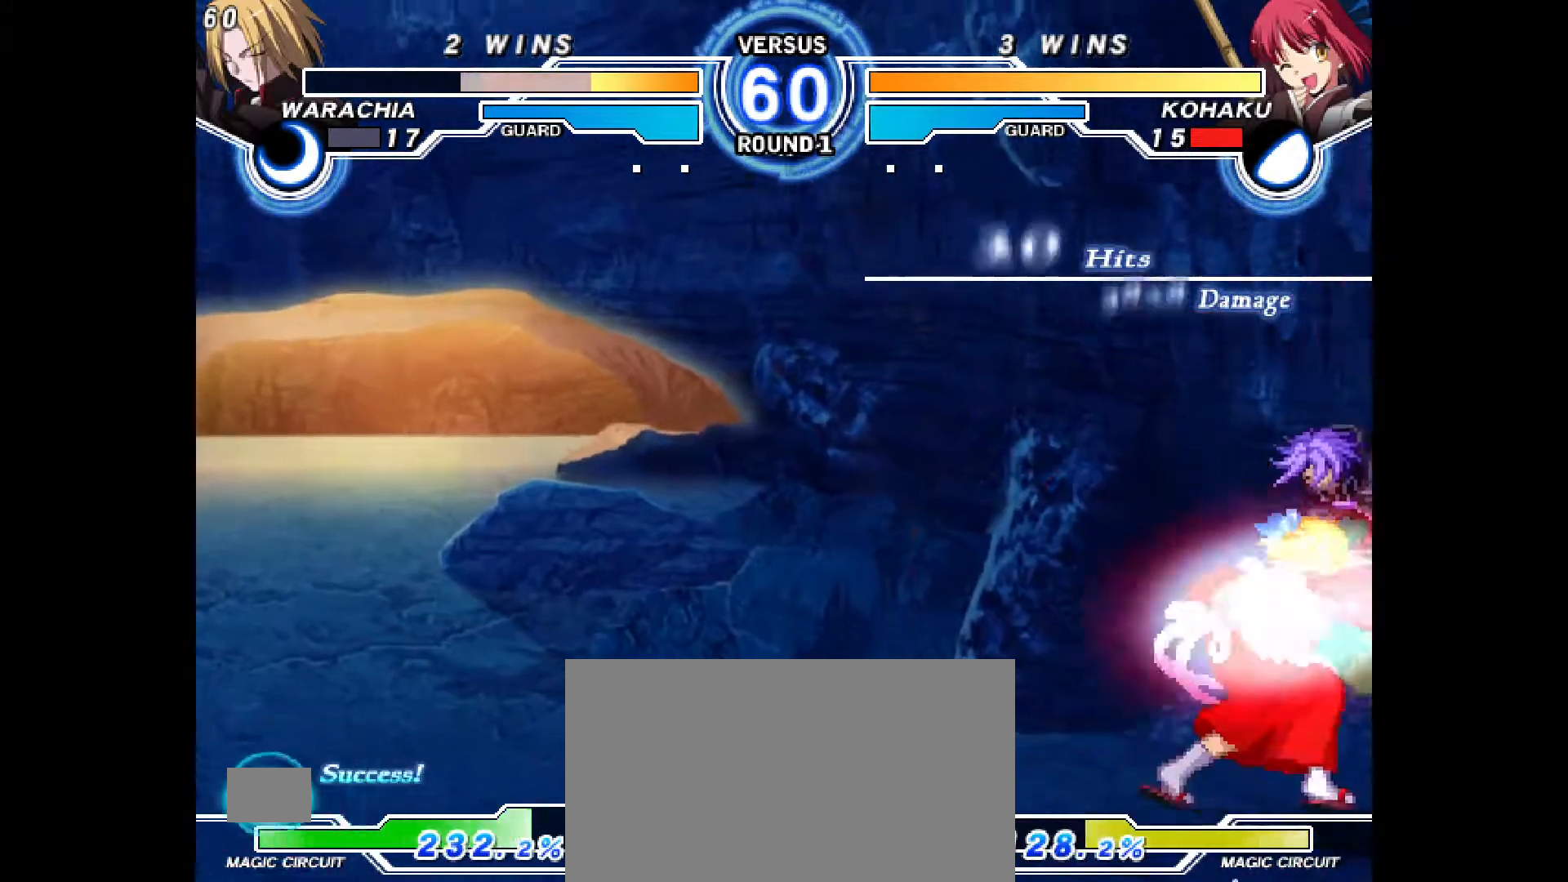
{"buttons": ["DPAD_DOWN"], "events": [[17, "CROSS", "down"], [83, "DPAD_RIGHT", "up"], [100, "CROSS", "up"], [167, "DPAD_DOWN", "down"], [200, "DPAD_RIGHT", "down"], [267, "DPAD_DOWN", "up"], [283, "CIRCLE", "down"], [333, "DPAD_RIGHT", "up"], [350, "R2", "down"], [433, "CIRCLE", "up"], [467, "R2", "up"], [483, "DPAD_DOWN", "down"]]}
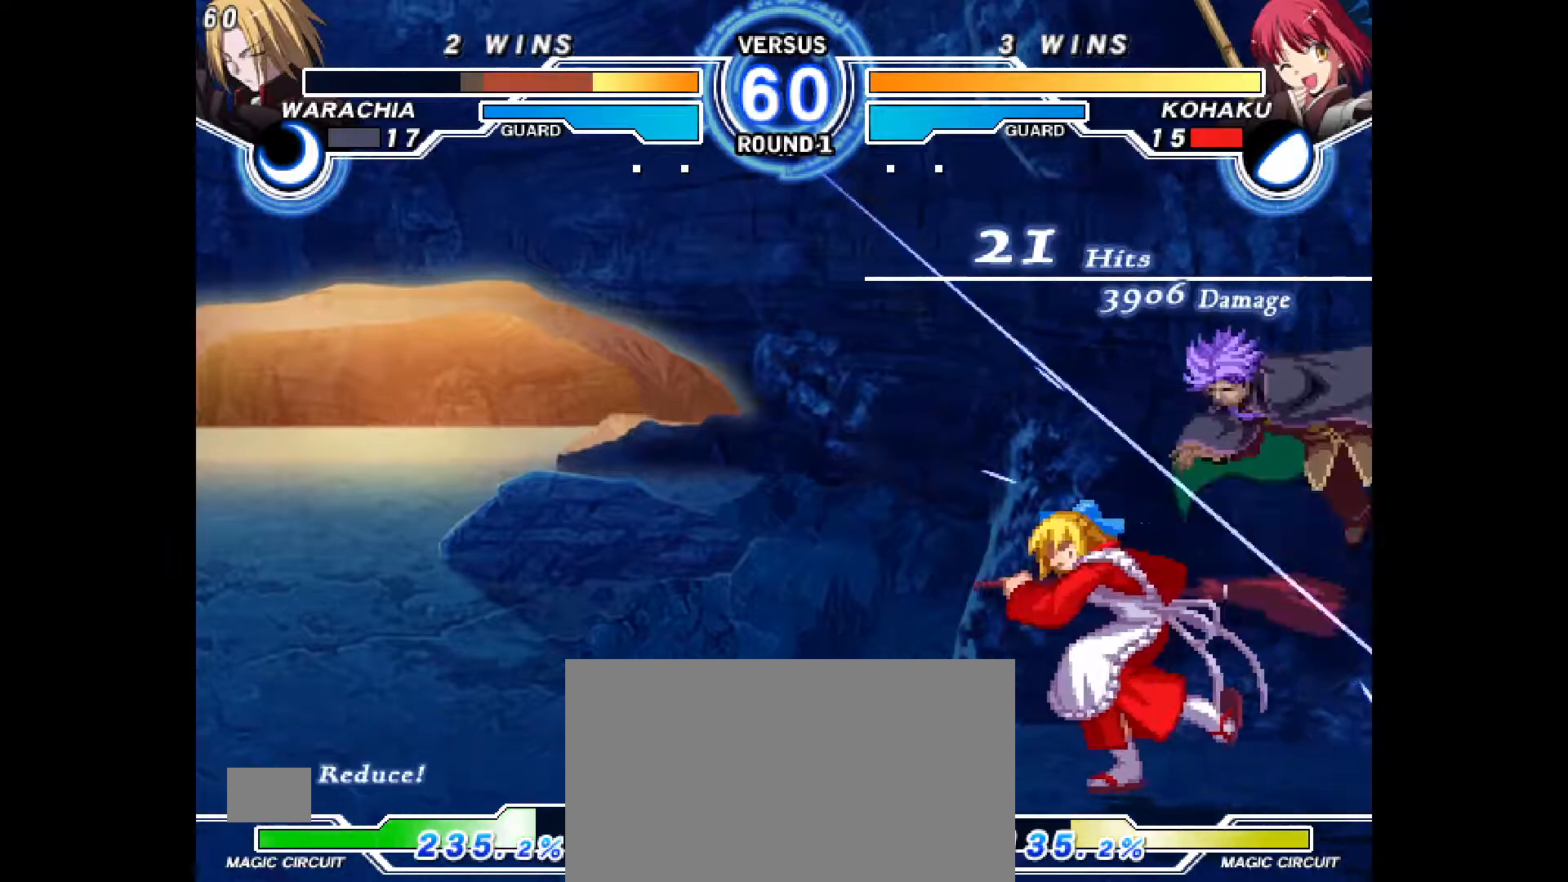
{"buttons": [], "events": [[33, "DPAD_DOWN", "up"], [100, "DPAD_DOWN", "down"], [183, "CROSS", "down"], [200, "DPAD_DOWN", "up"], [250, "CROSS", "up"]]}
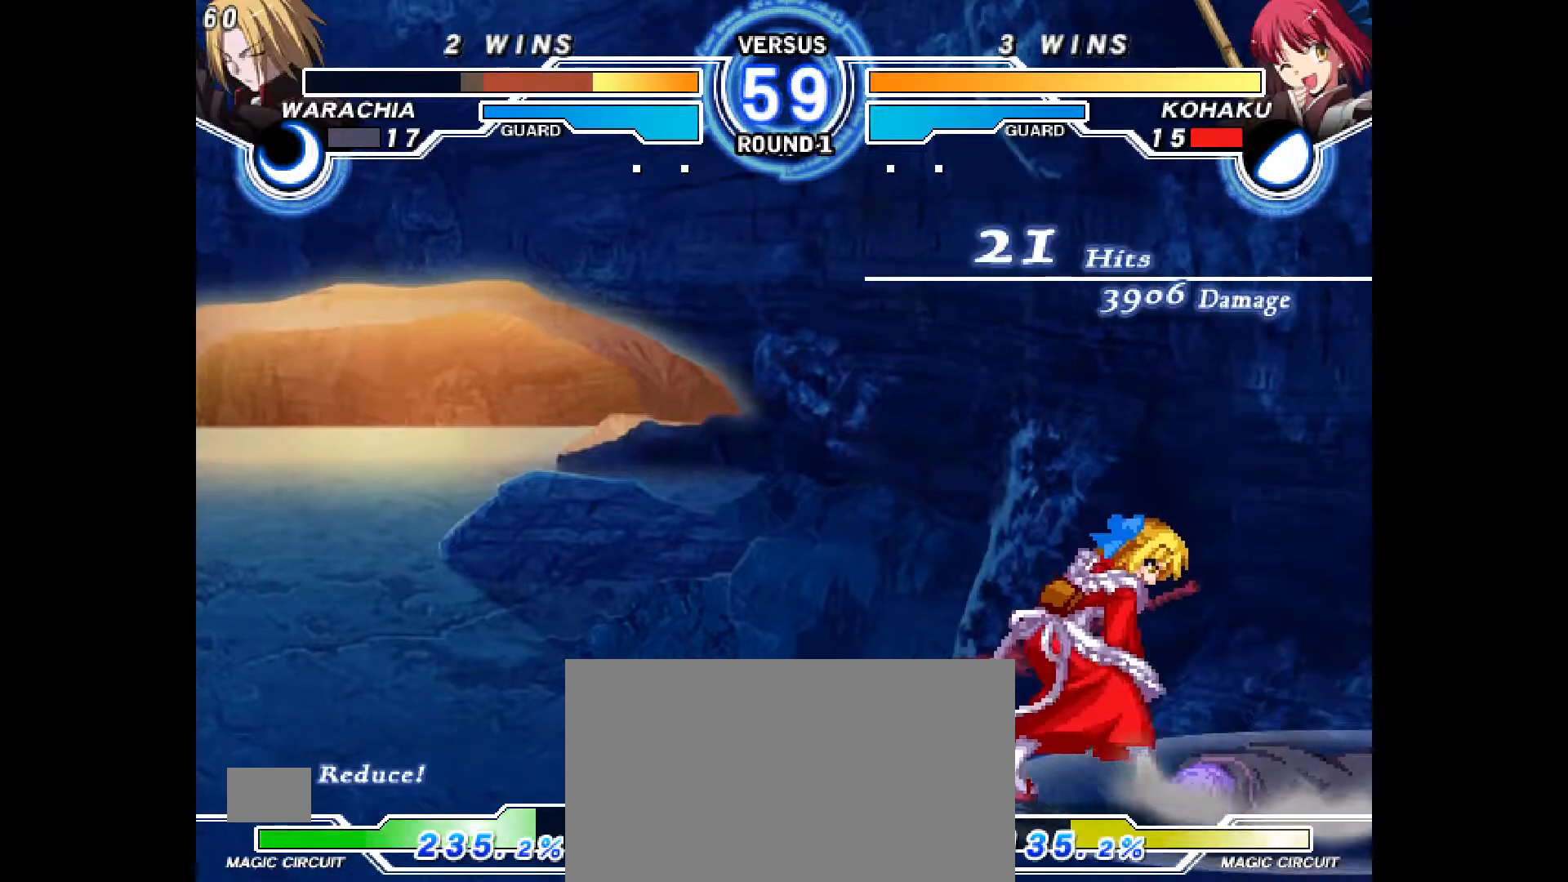
{"buttons": [], "events": []}
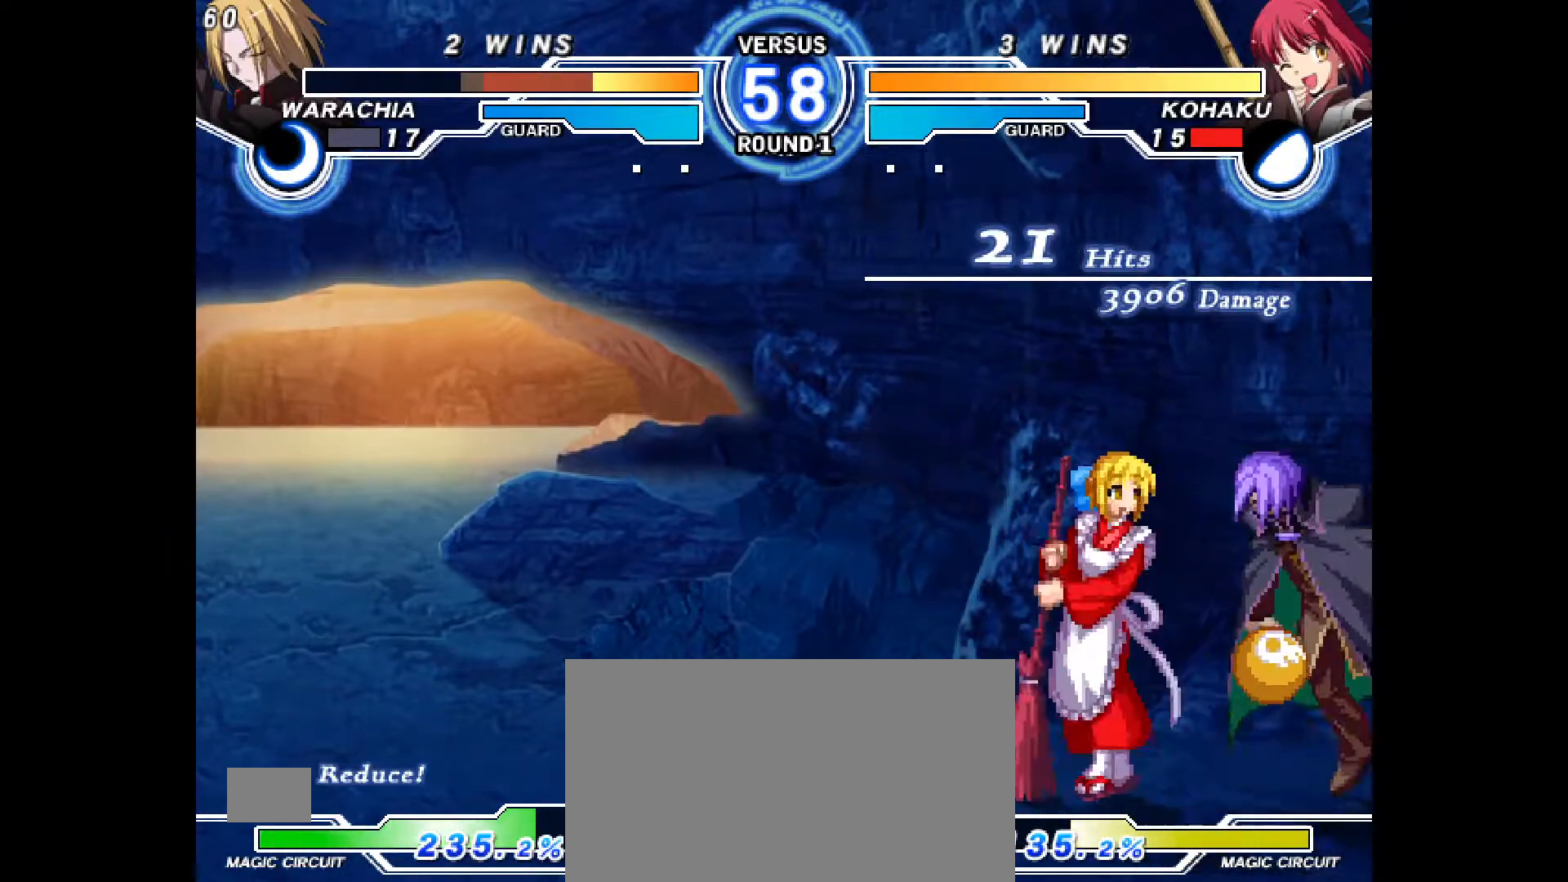
{"buttons": ["CROSS", "DPAD_RIGHT"], "events": [[33, "DPAD_DOWN", "down"], [67, "CROSS", "down"], [167, "CROSS", "up"], [233, "DPAD_DOWN", "up"], [233, "R2", "down"], [300, "R2", "up"], [367, "DPAD_DOWN", "down"], [433, "DPAD_RIGHT", "down"], [467, "DPAD_DOWN", "up"], [500, "CROSS", "down"]]}